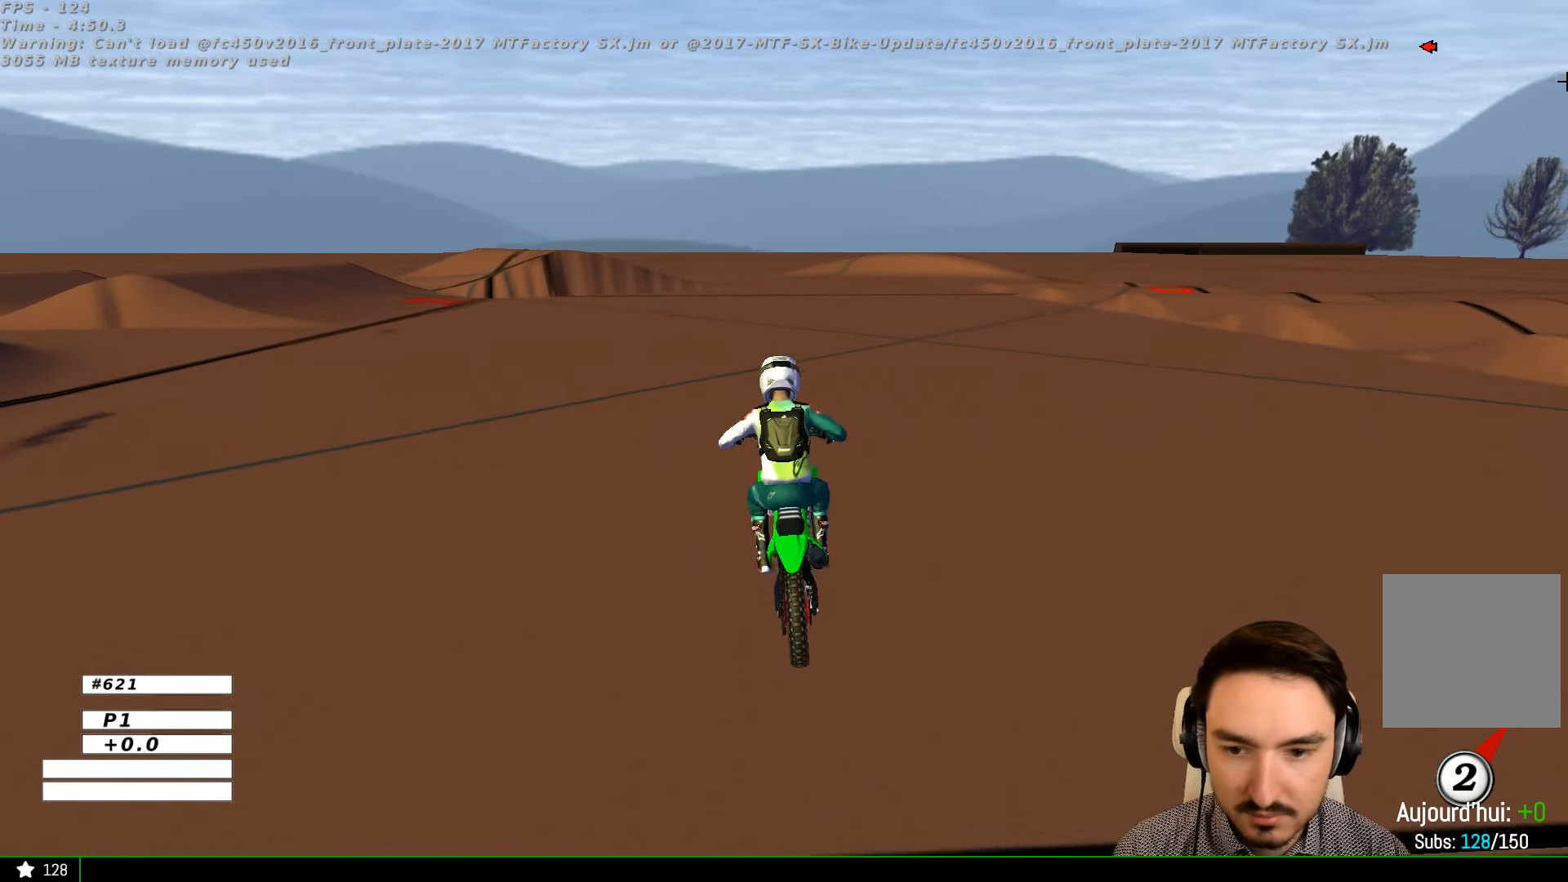
Gameplay with a controller (Xbox layout); each line is a JSON object with the inputs held at the frame after it. "events" lists button and stick changes between this image and that frame as [ms after this image, input, new state], when the widget could be followed in between. Not read: L1 L3 R3.
{"buttons": ["R2"], "left_stick": "left", "right_stick": "center", "events": [[67, "B", "up"]]}
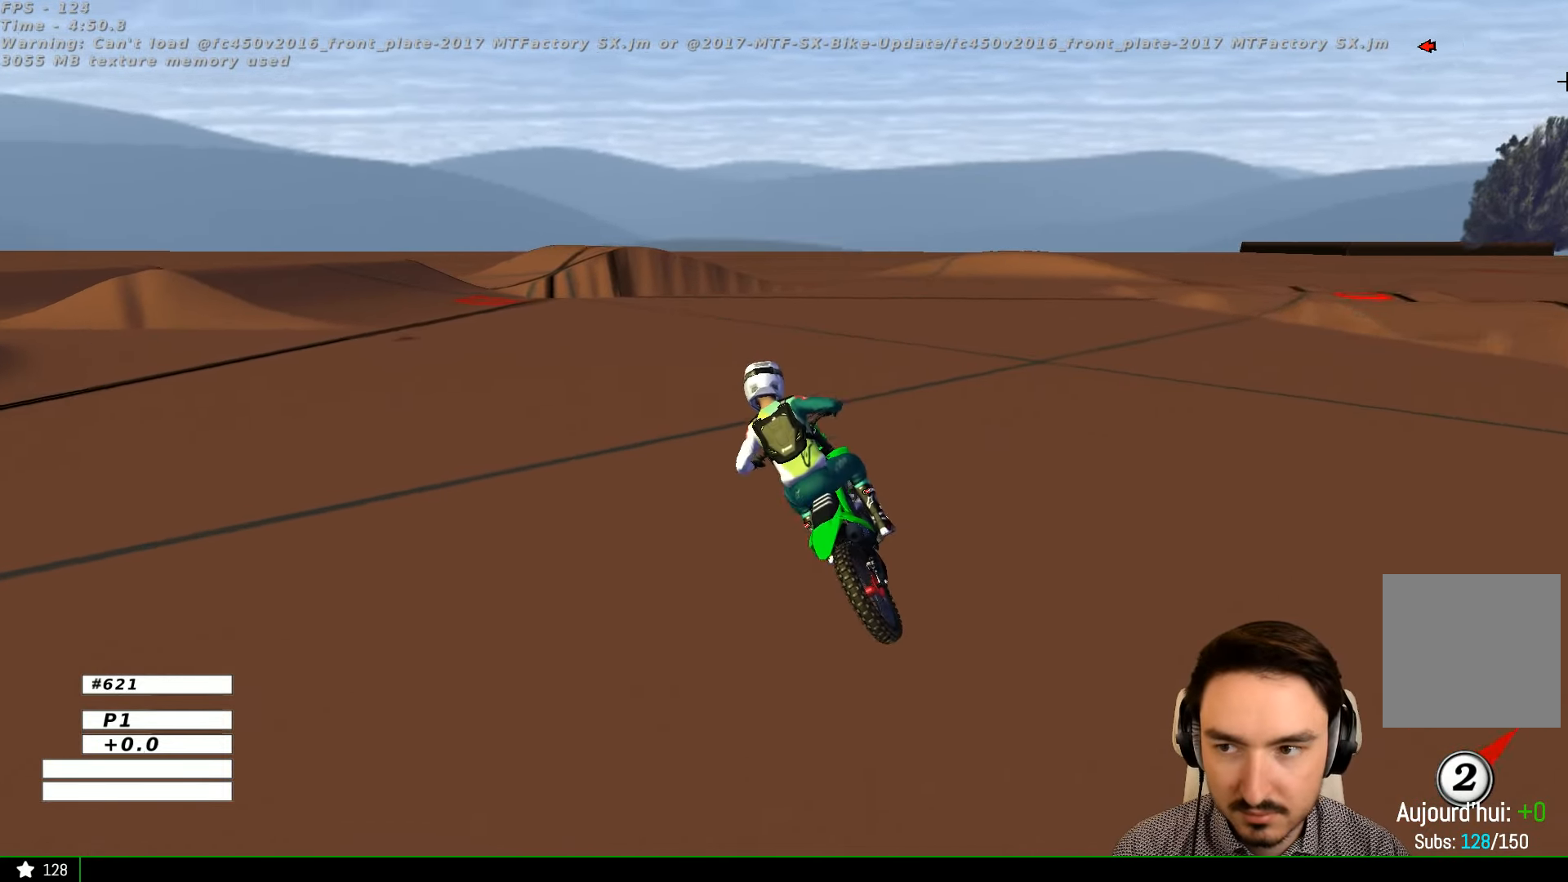
{"buttons": [], "left_stick": "center", "right_stick": "center", "events": [[34, "left_stick", "center"], [100, "B", "down"], [200, "B", "up"], [334, "R2", "up"]]}
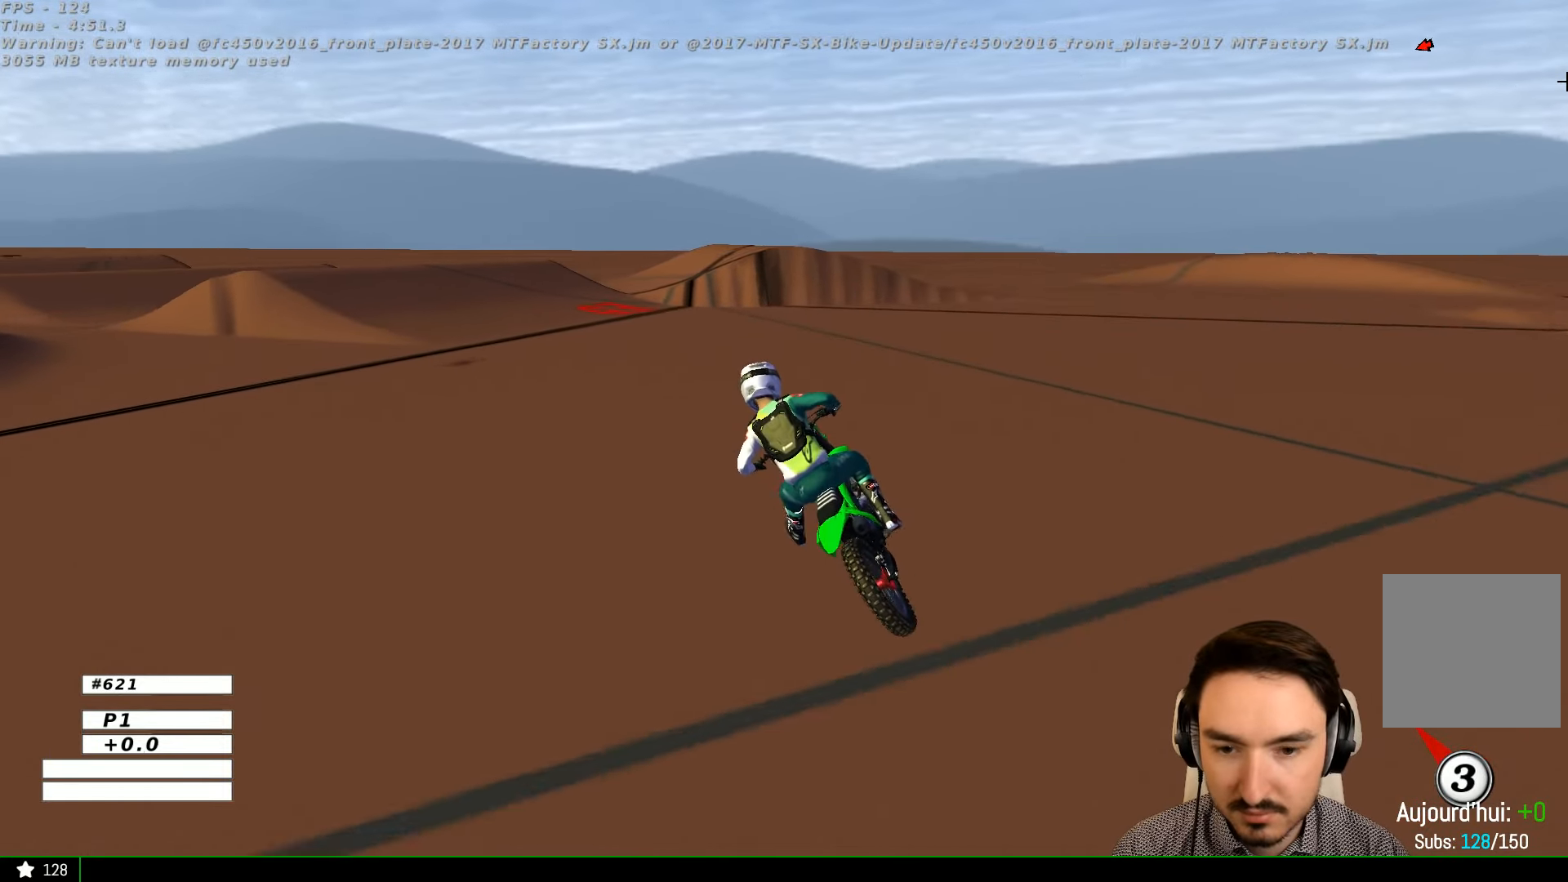
{"buttons": ["X"], "left_stick": "center", "right_stick": "center", "events": [[67, "left_stick", "down-left"], [134, "left_stick", "center"], [434, "X", "down"]]}
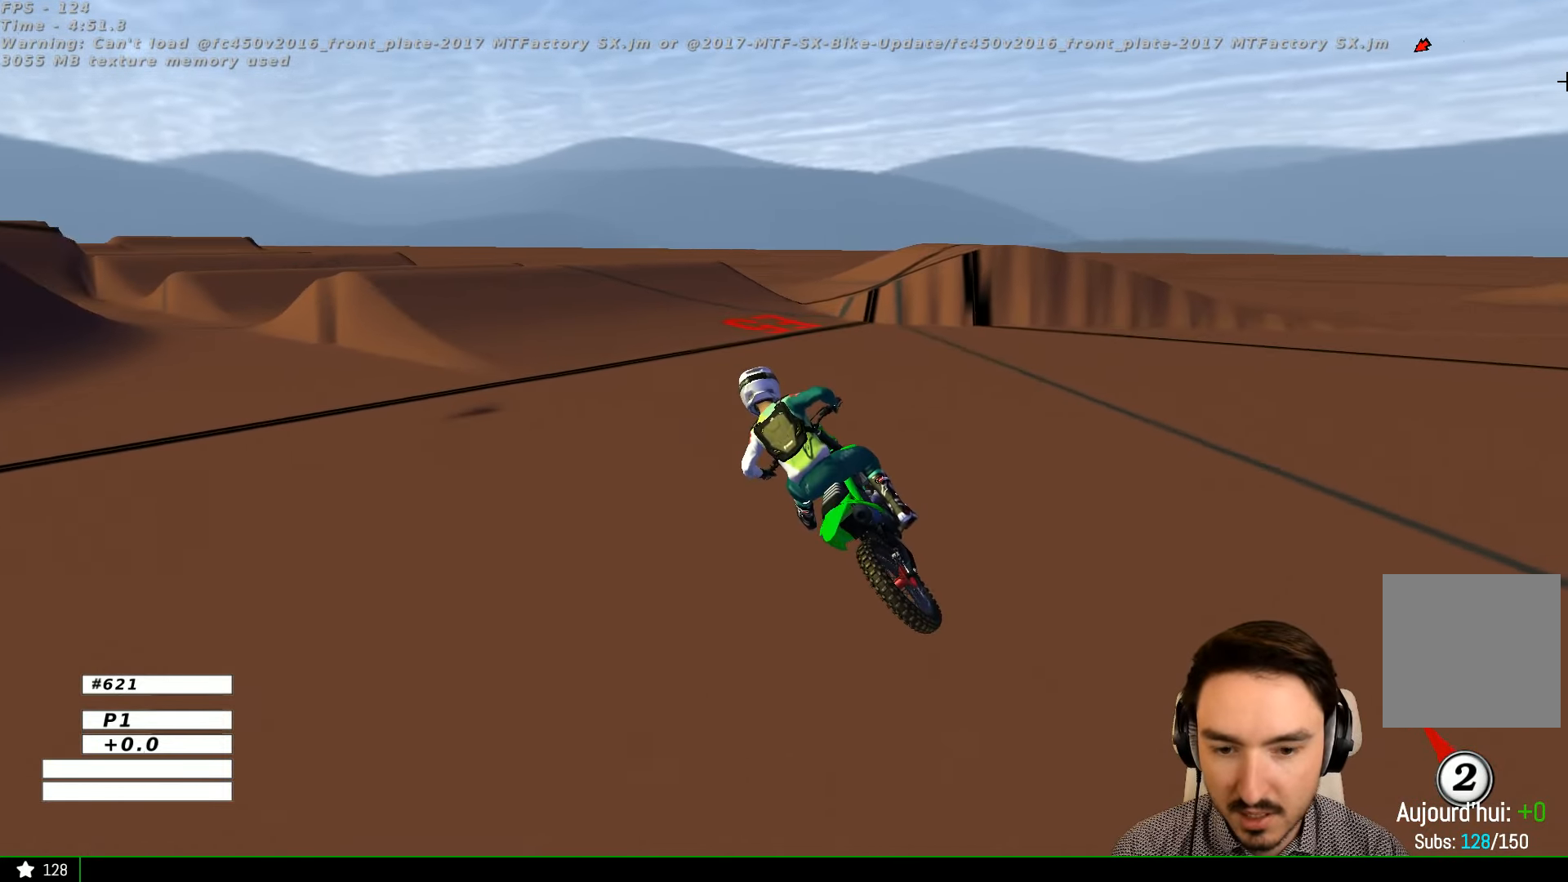
{"buttons": ["R2"], "left_stick": "right", "right_stick": "center", "events": [[34, "X", "up"], [200, "R2", "down"], [400, "left_stick", "right"]]}
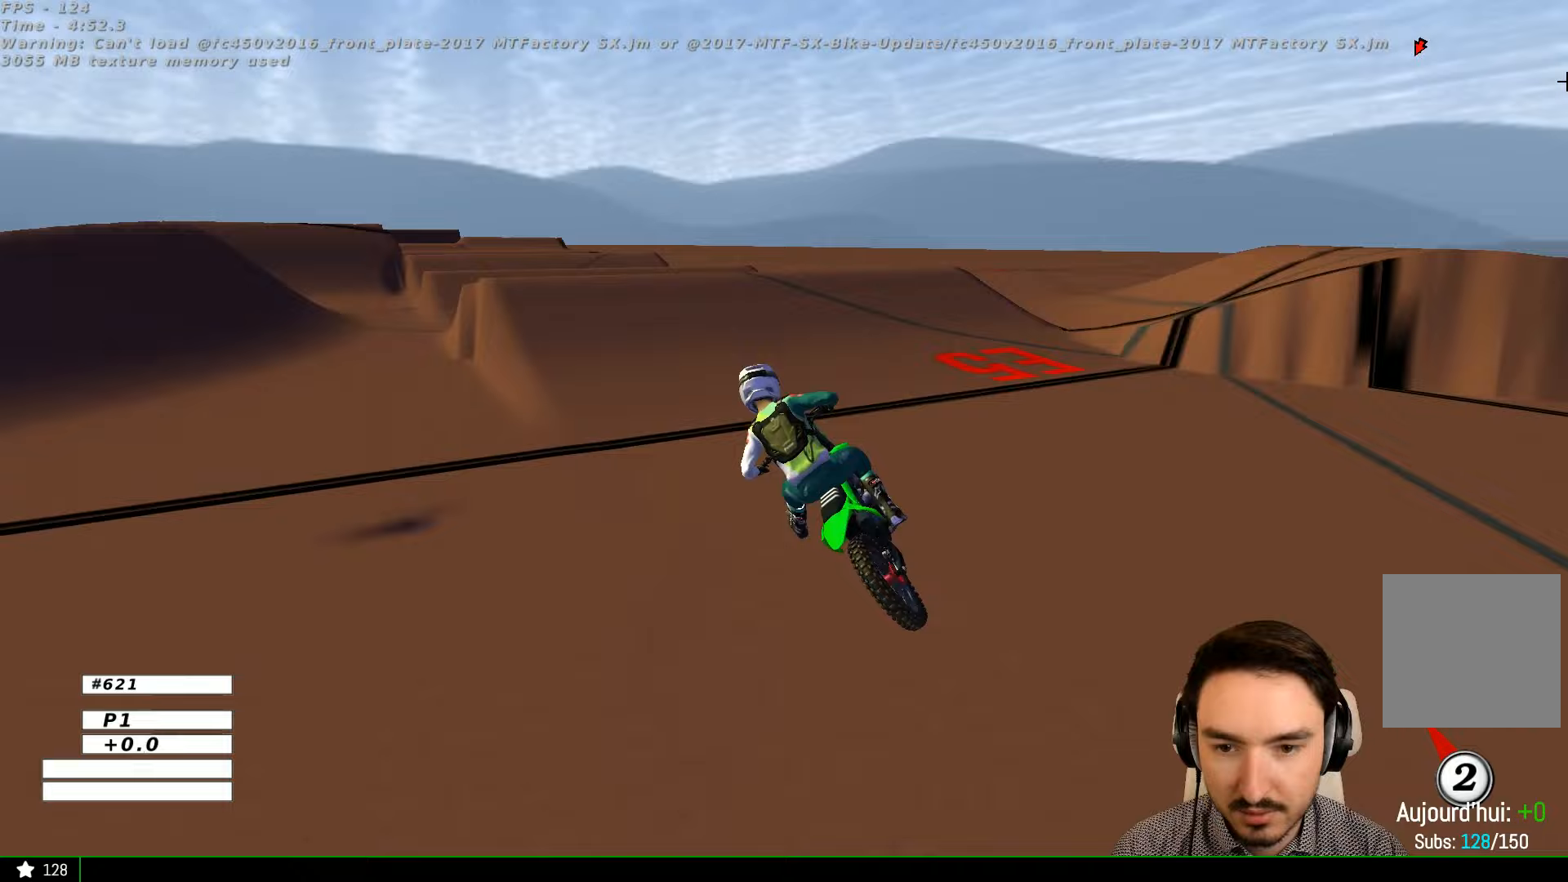
{"buttons": ["R2"], "left_stick": "right", "right_stick": "center", "events": [[233, "left_stick", "center"], [333, "left_stick", "right"]]}
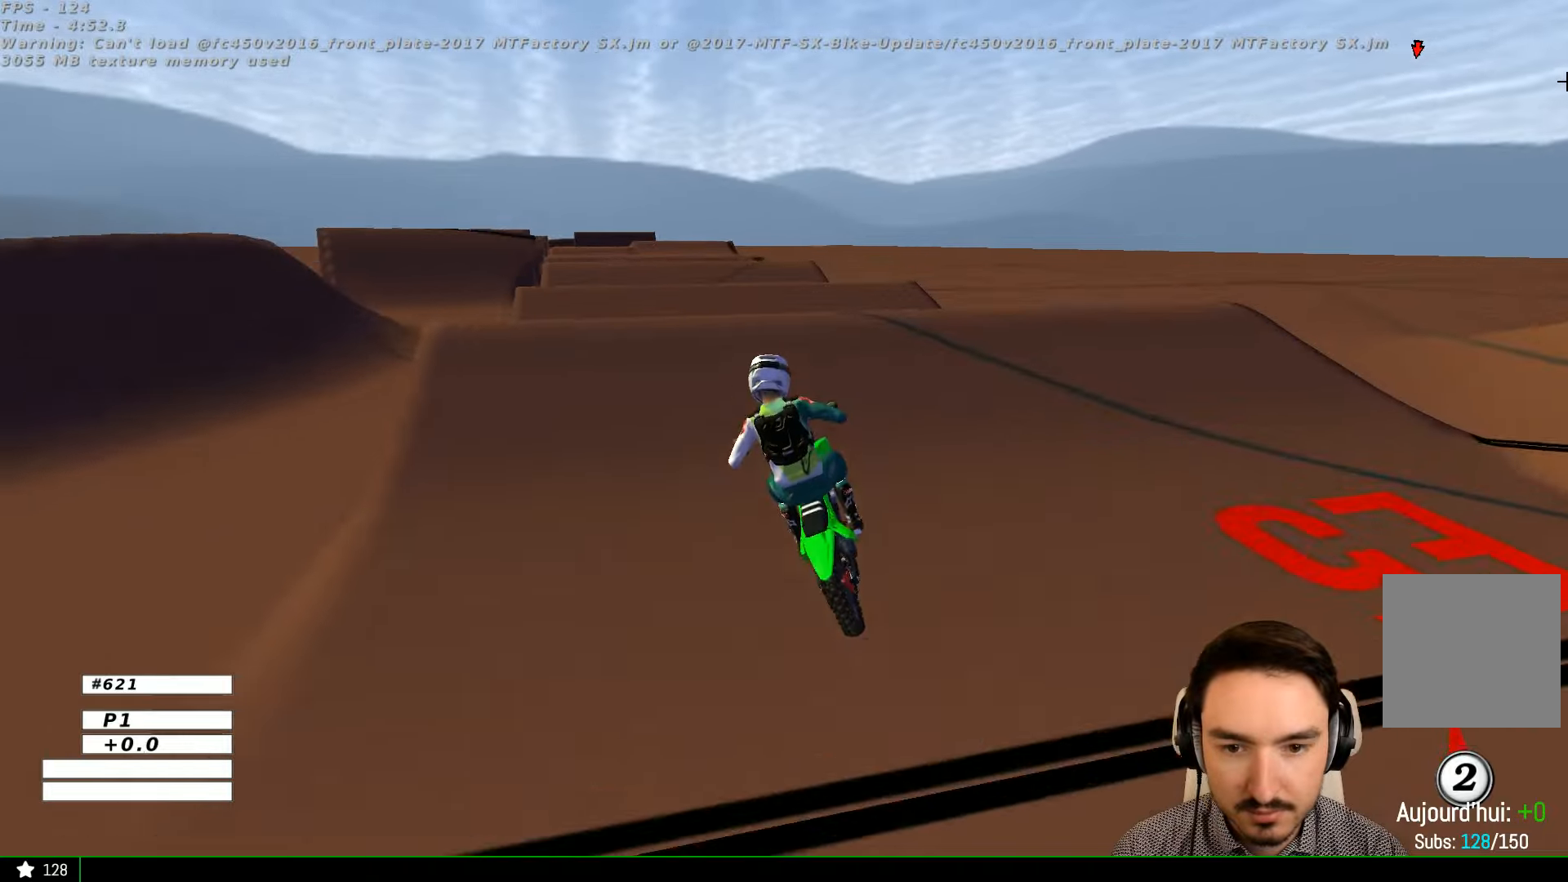
{"buttons": ["R2"], "left_stick": "down", "right_stick": "center", "events": [[100, "R2", "up"], [100, "left_stick", "center"], [300, "R2", "down"], [300, "left_stick", "down"]]}
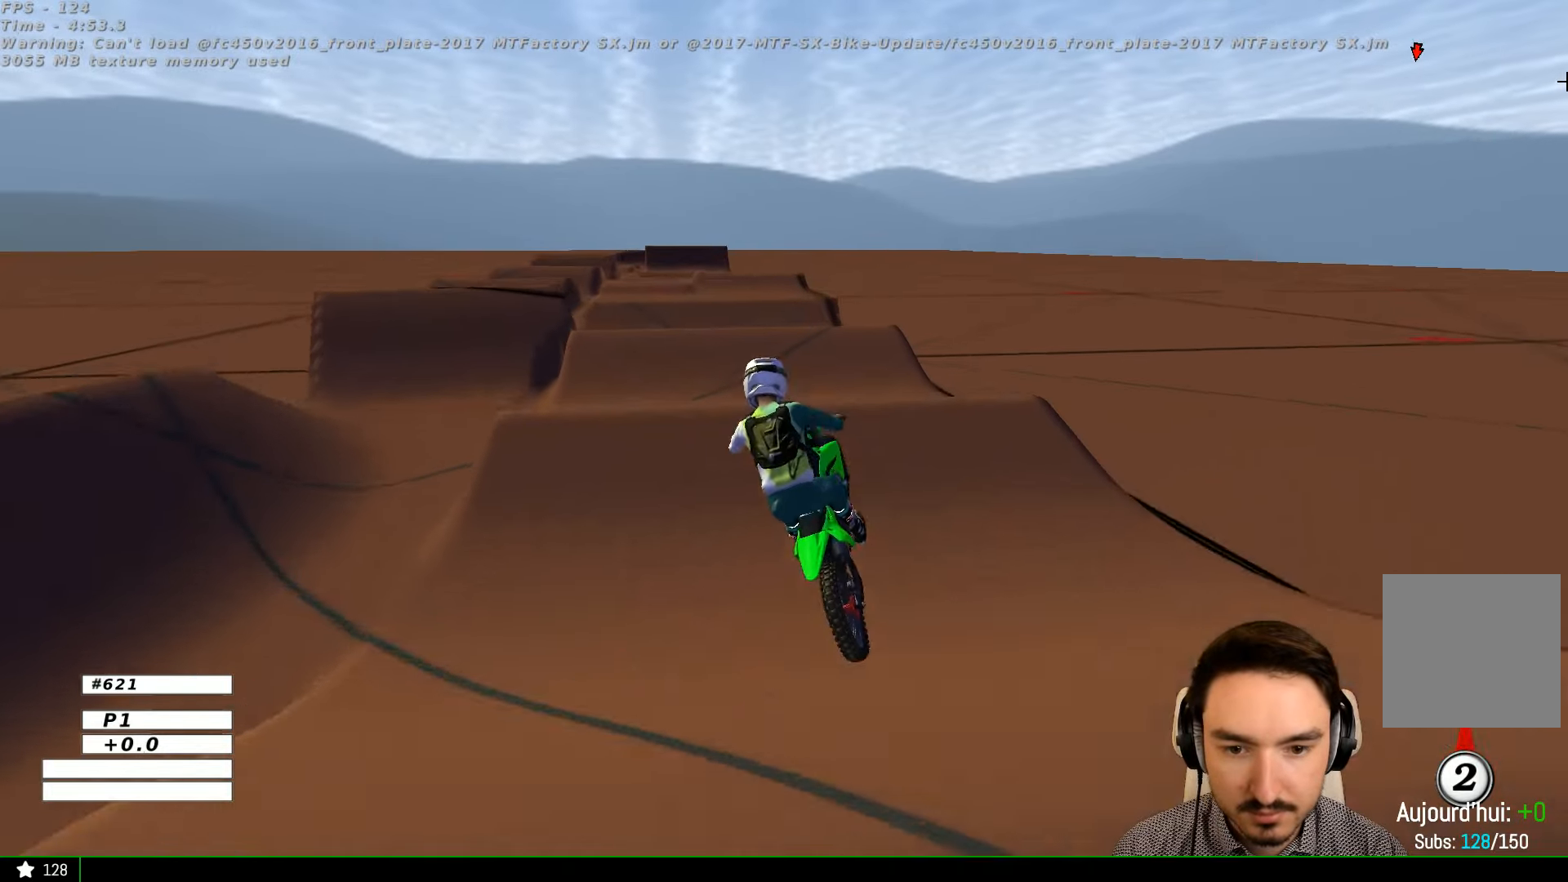
{"buttons": [], "left_stick": "right", "right_stick": "center", "events": [[333, "left_stick", "down-right"], [433, "left_stick", "right"], [467, "R2", "up"]]}
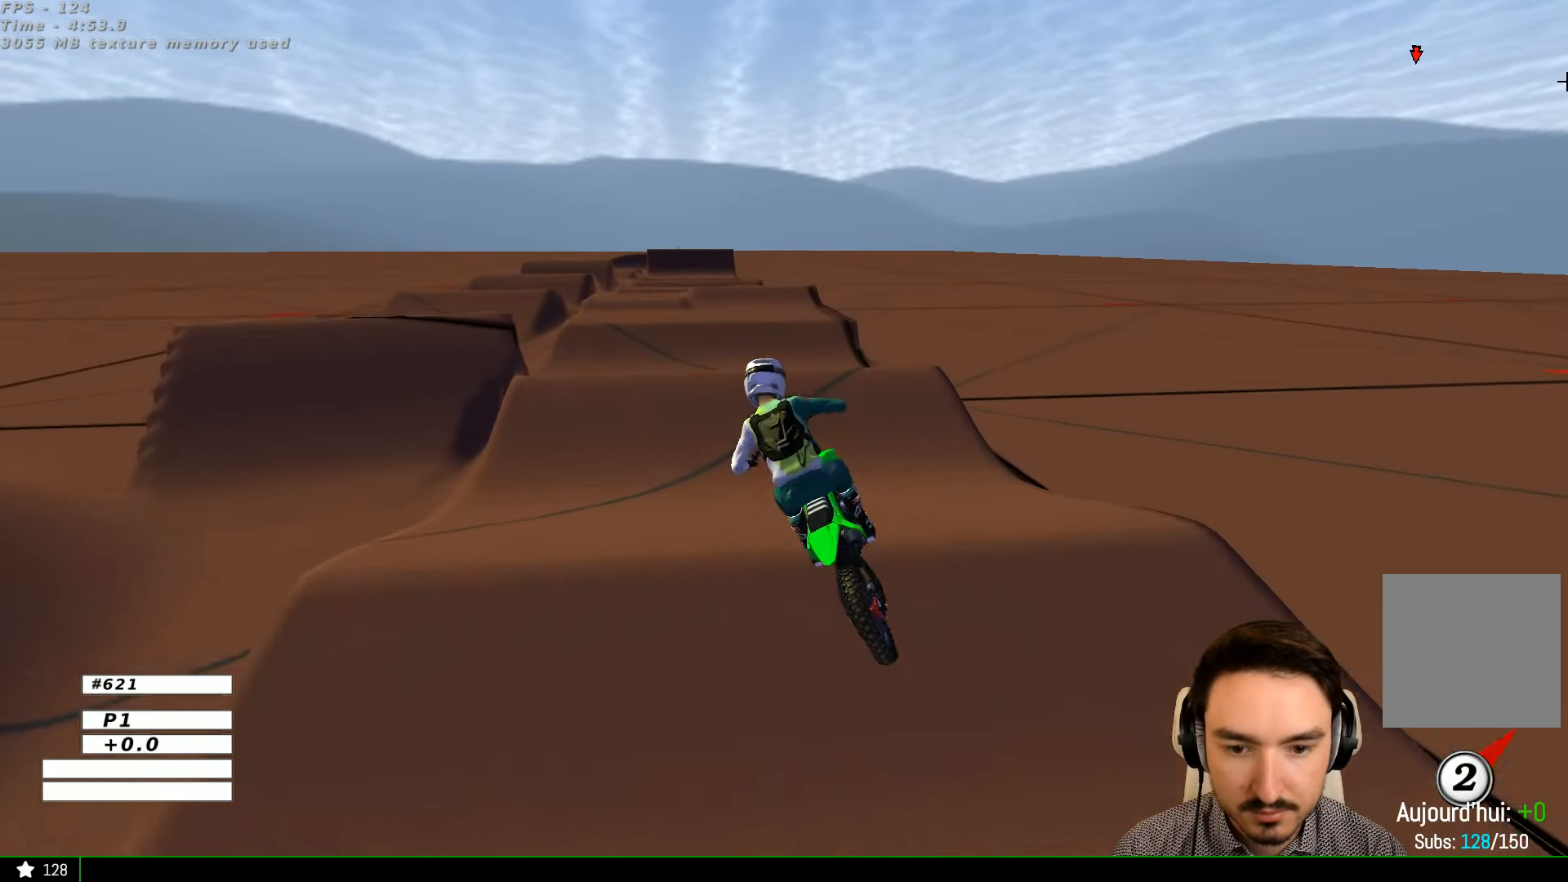
{"buttons": ["R2"], "left_stick": "center", "right_stick": "center", "events": [[167, "left_stick", "center"], [400, "R2", "down"]]}
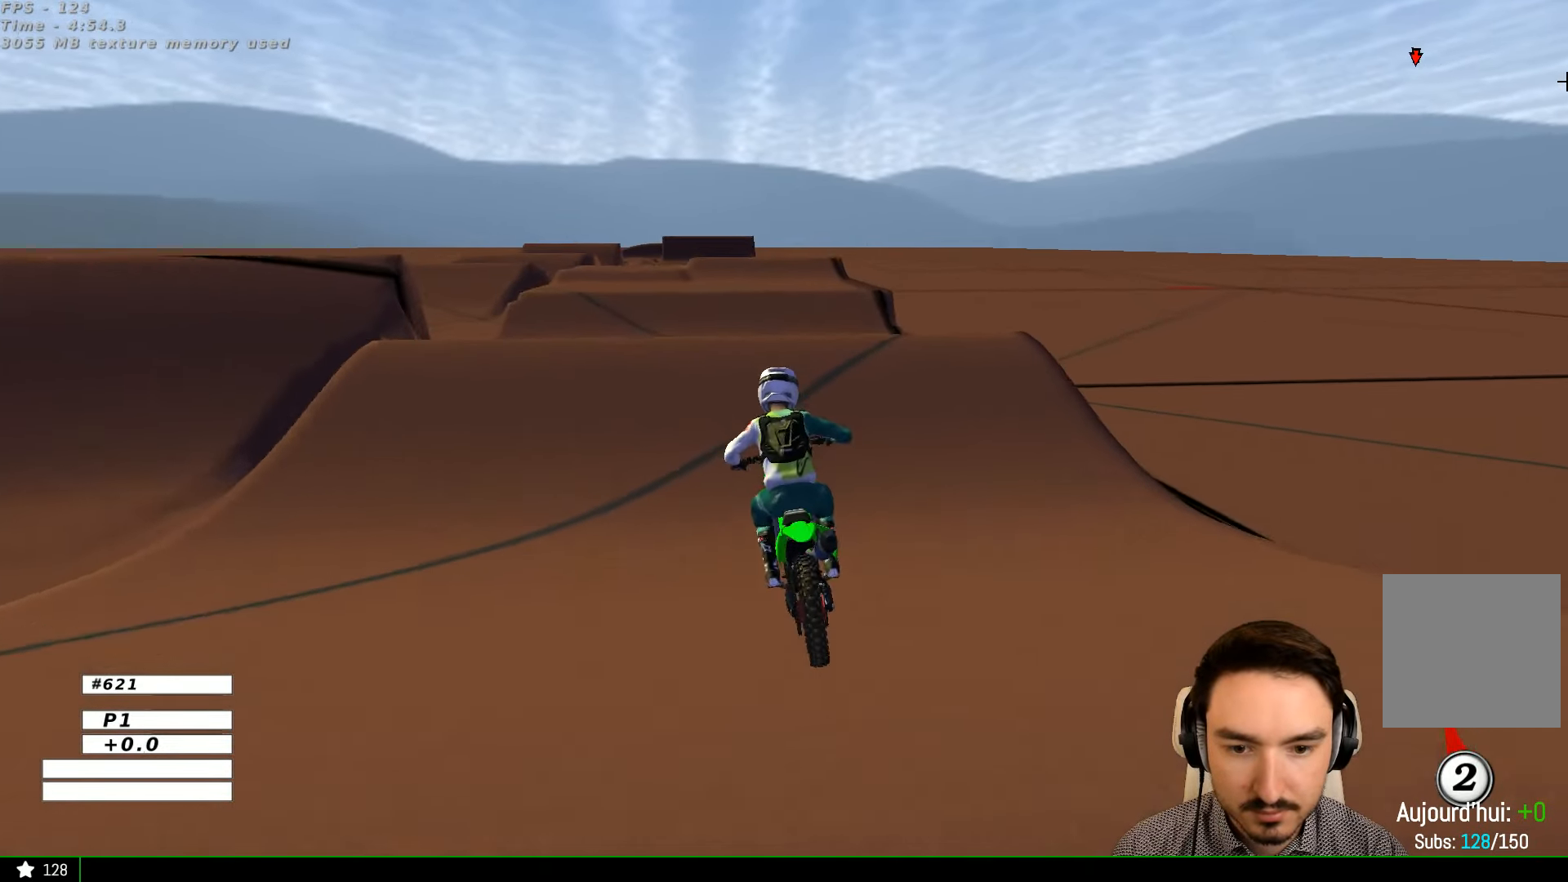
{"buttons": [], "left_stick": "down", "right_stick": "center", "events": [[333, "left_stick", "left"], [400, "R2", "up"], [500, "left_stick", "down"]]}
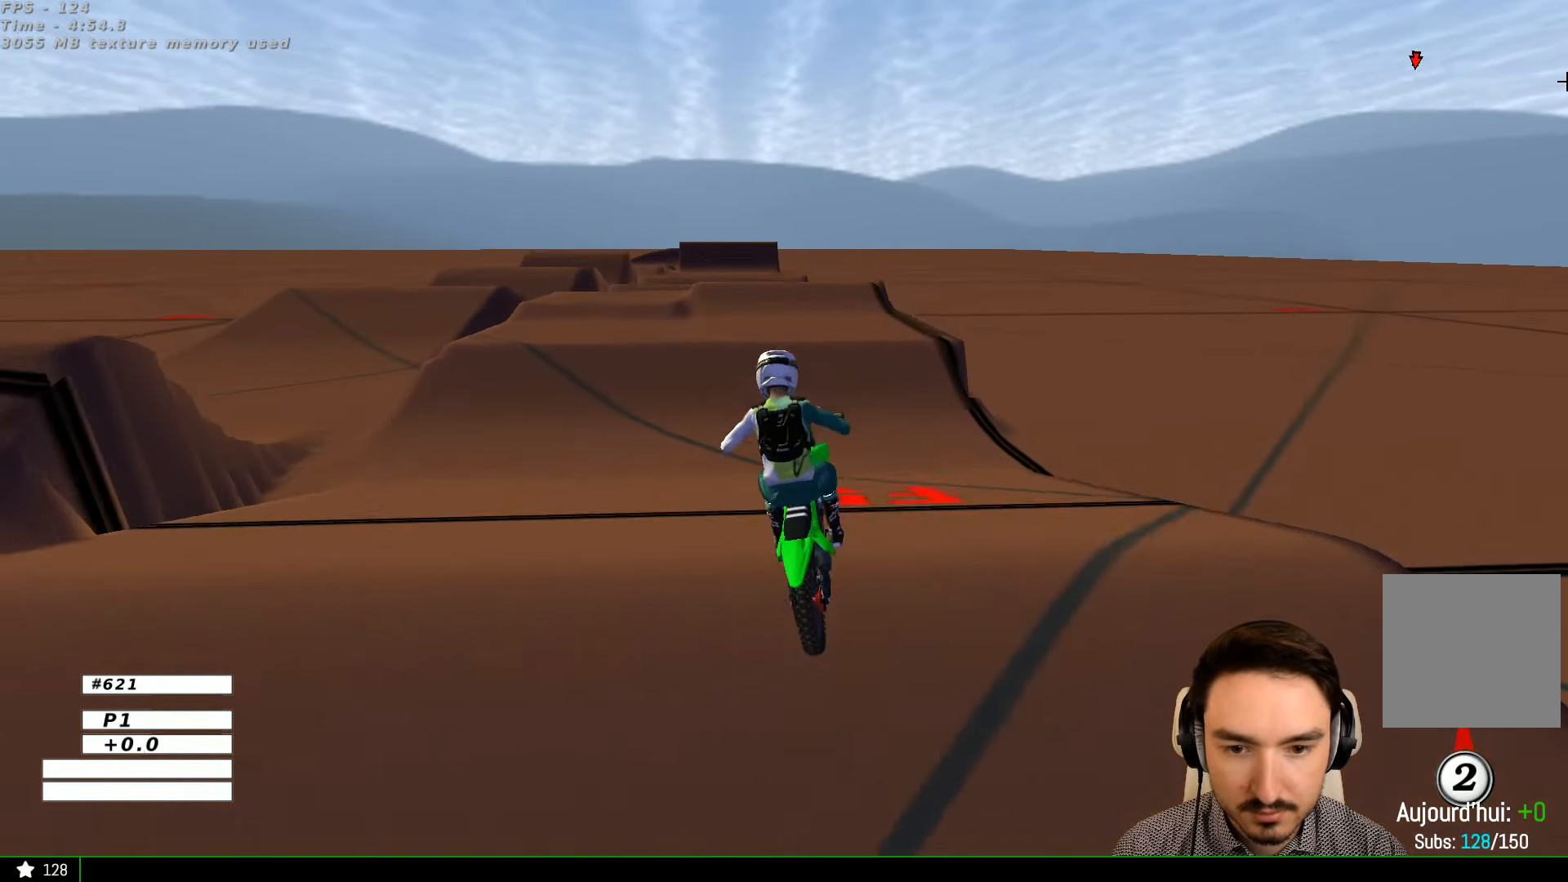
{"buttons": ["R2"], "left_stick": "down-left", "right_stick": "center", "events": [[33, "R2", "down"], [100, "left_stick", "down-right"], [367, "left_stick", "down"], [467, "left_stick", "down-left"]]}
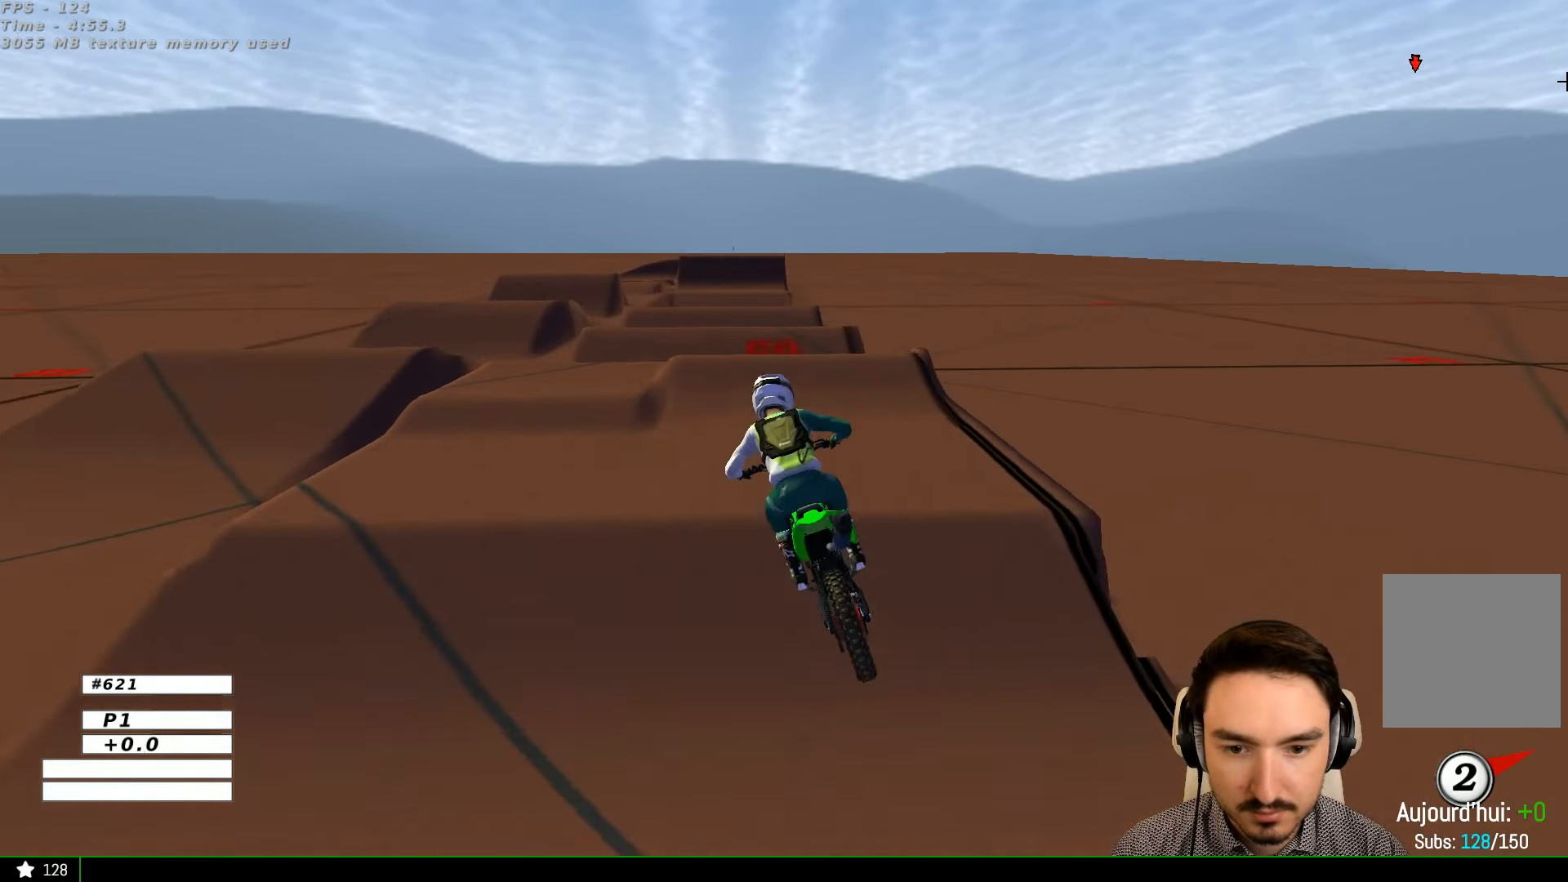
{"buttons": ["R2"], "left_stick": "center", "right_stick": "center", "events": [[100, "left_stick", "center"]]}
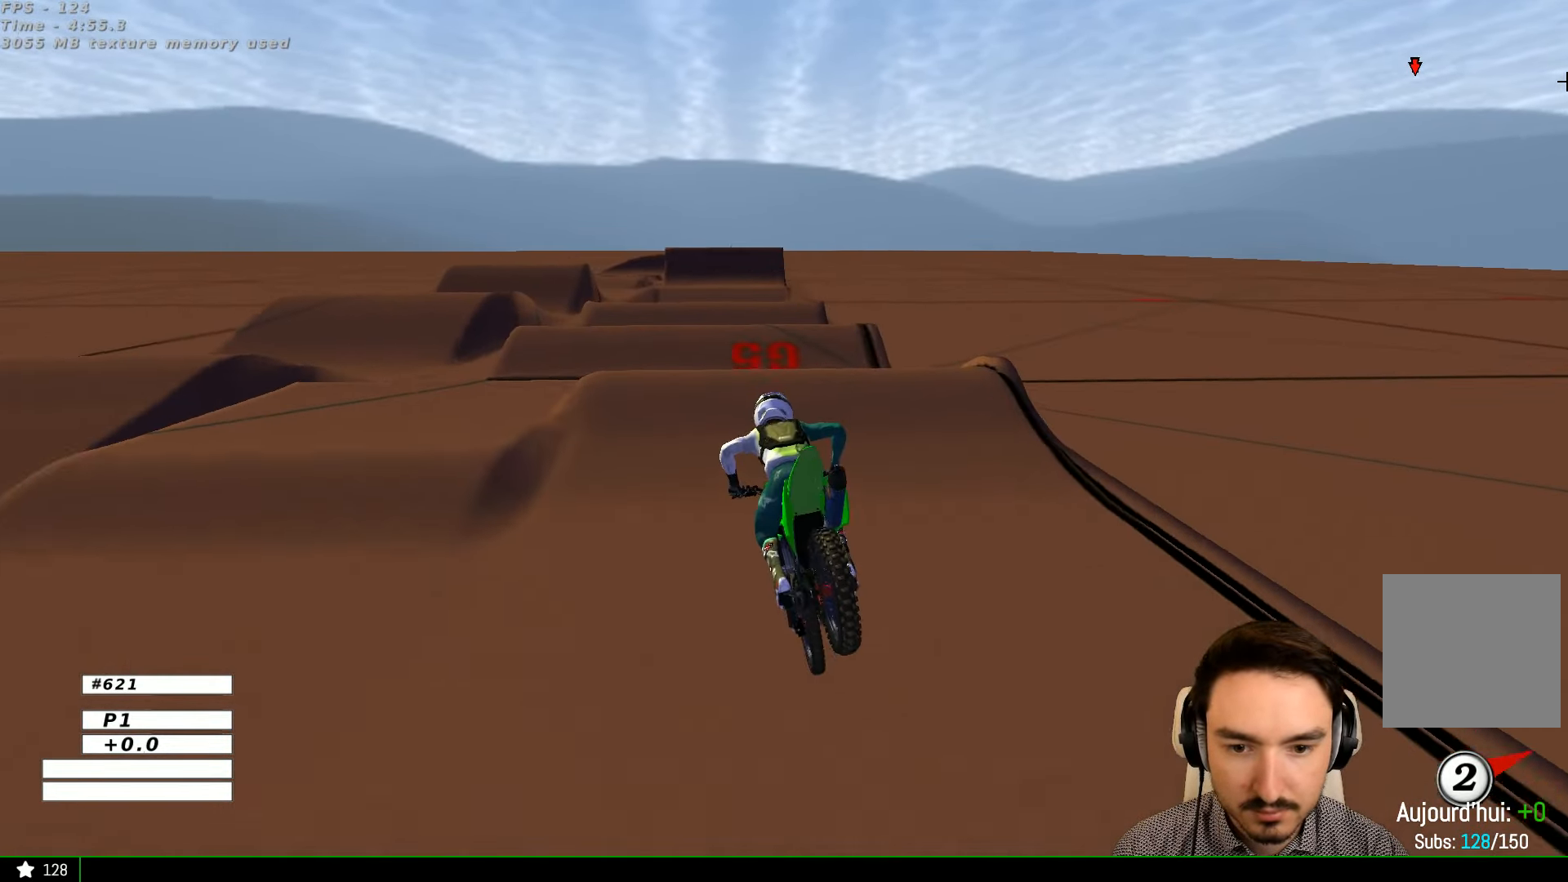
{"buttons": ["B", "R2"], "left_stick": "up", "right_stick": "center", "events": [[233, "left_stick", "right"], [400, "B", "down"], [400, "left_stick", "down"], [500, "left_stick", "up"]]}
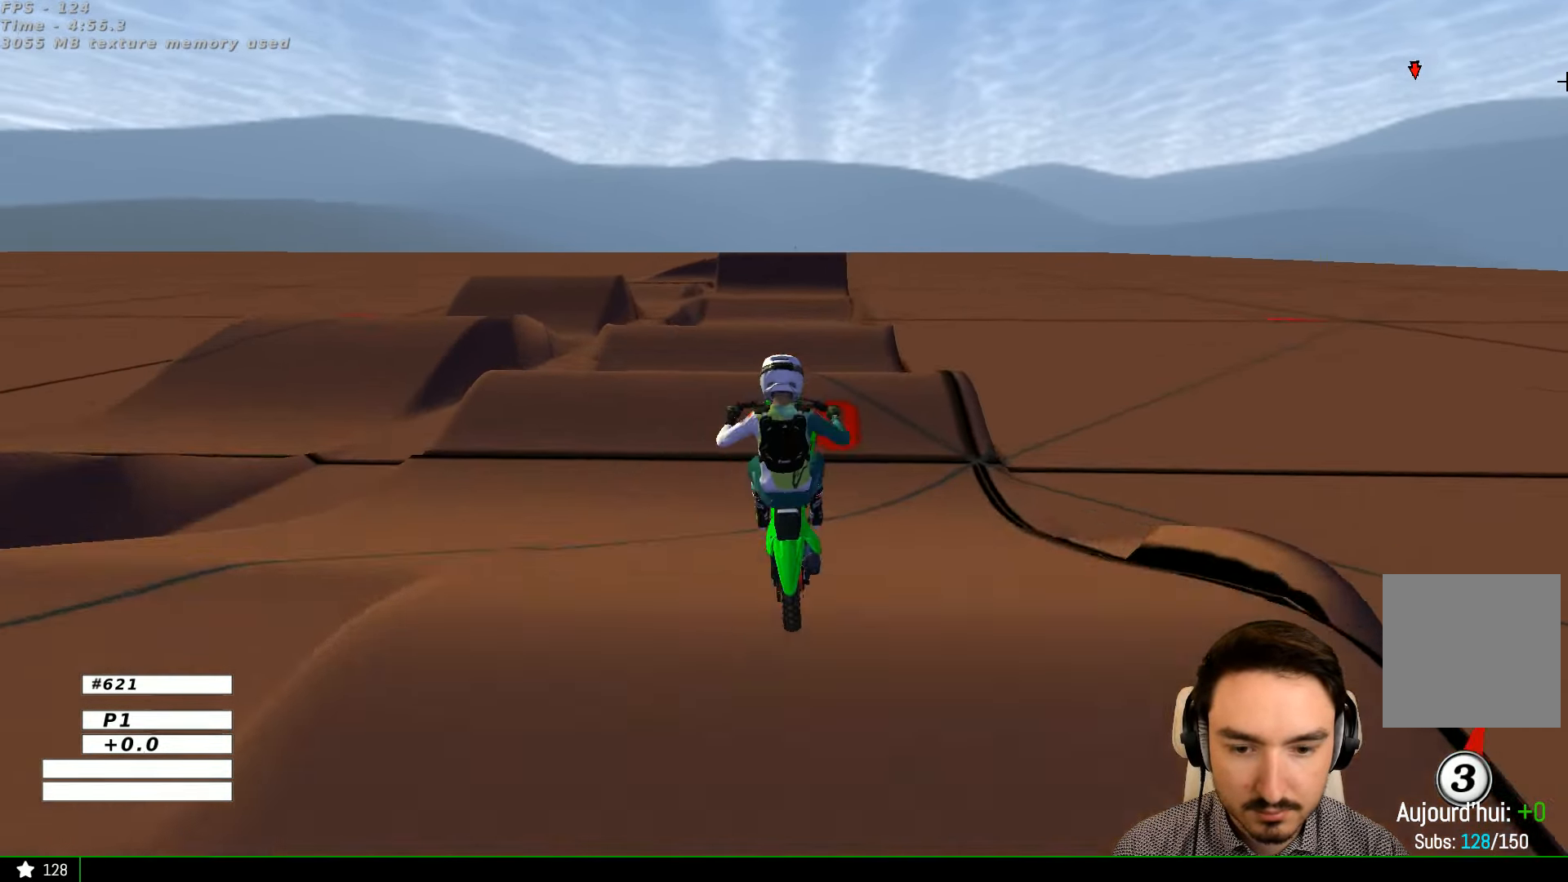
{"buttons": [], "left_stick": "left", "right_stick": "center", "events": [[100, "B", "up"], [100, "left_stick", "center"], [433, "left_stick", "left"], [500, "R2", "up"]]}
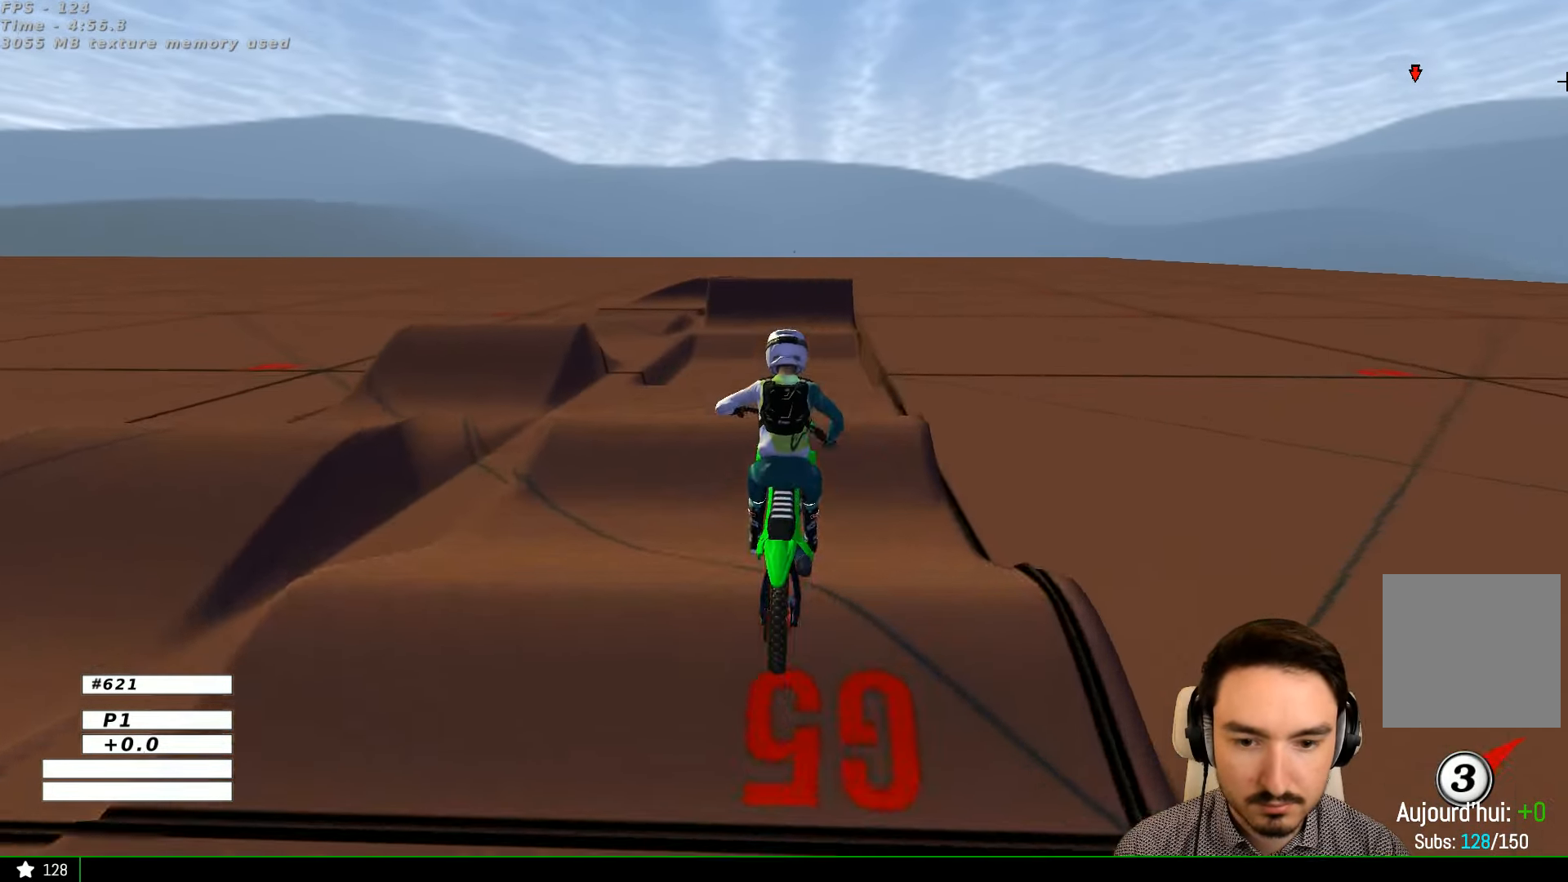
{"buttons": ["A"], "left_stick": "up-right", "right_stick": "center", "events": [[100, "left_stick", "up-left"], [167, "R2", "down"], [233, "left_stick", "up"], [333, "R2", "up"], [400, "left_stick", "up-right"], [500, "A", "down"]]}
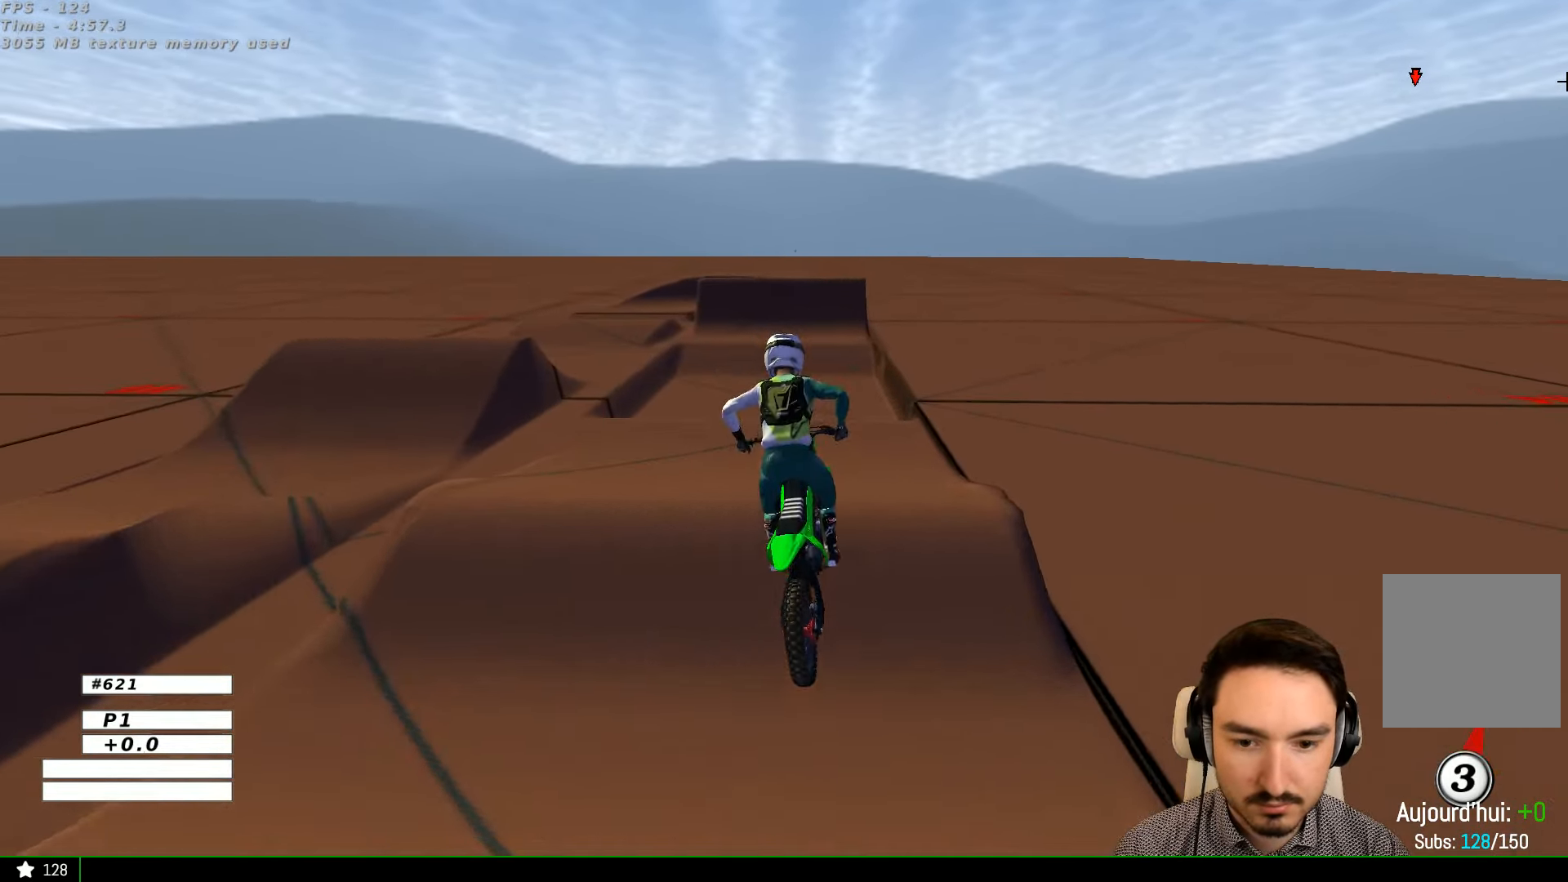
{"buttons": ["R2"], "left_stick": "down", "right_stick": "center", "events": [[200, "A", "up"], [200, "left_stick", "center"], [300, "X", "down"], [333, "X", "up"], [400, "R2", "down"], [400, "left_stick", "down"]]}
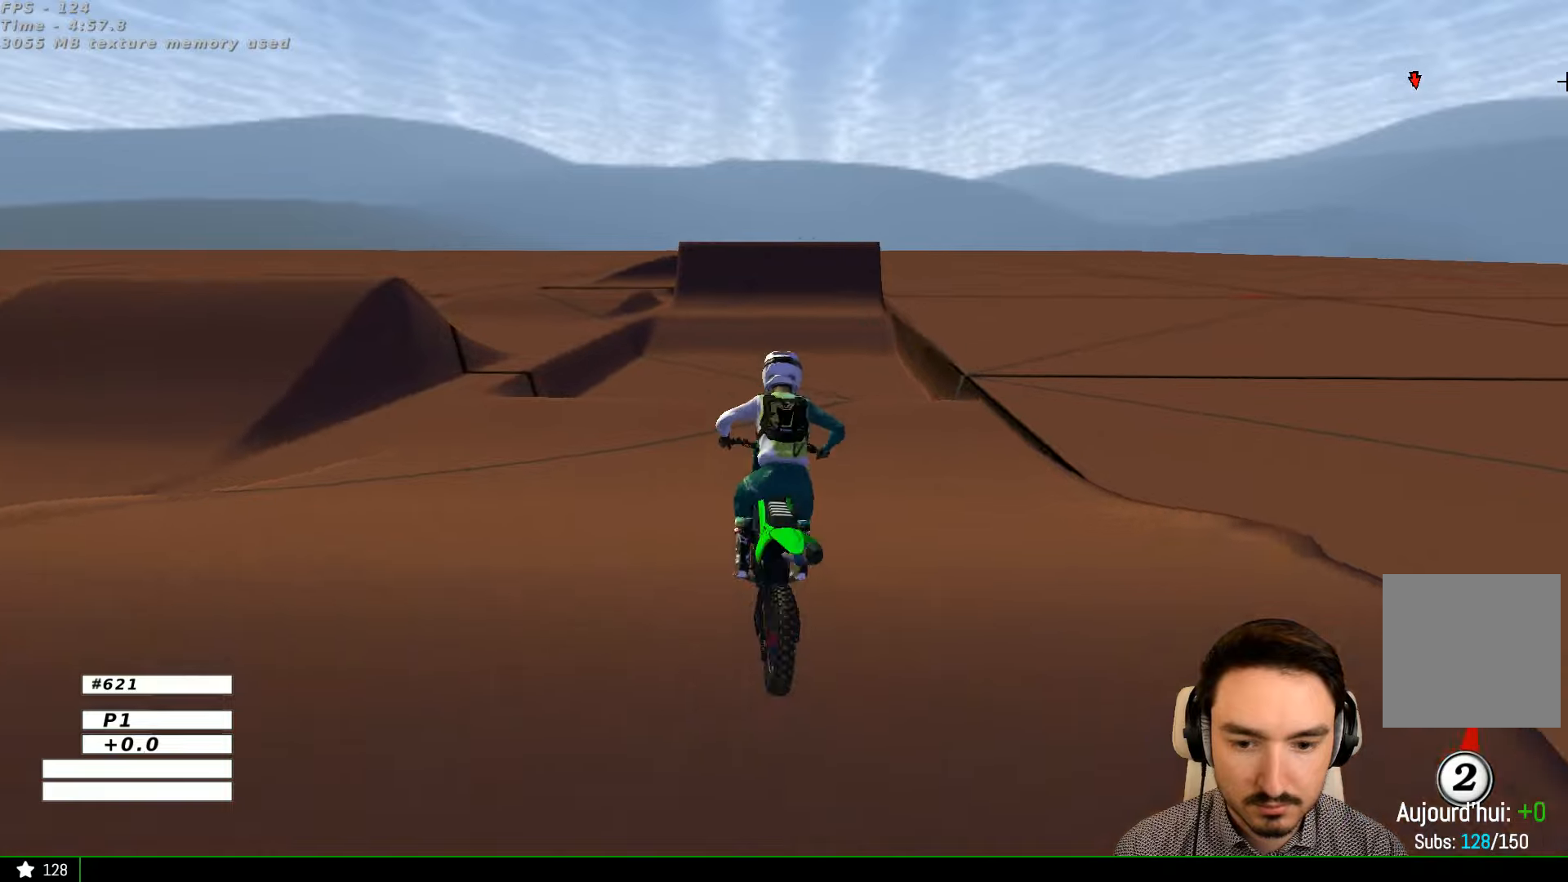
{"buttons": ["R2"], "left_stick": "left", "right_stick": "center", "events": [[100, "left_stick", "down-right"], [233, "left_stick", "down-left"], [300, "B", "down"], [333, "B", "up"], [366, "left_stick", "left"]]}
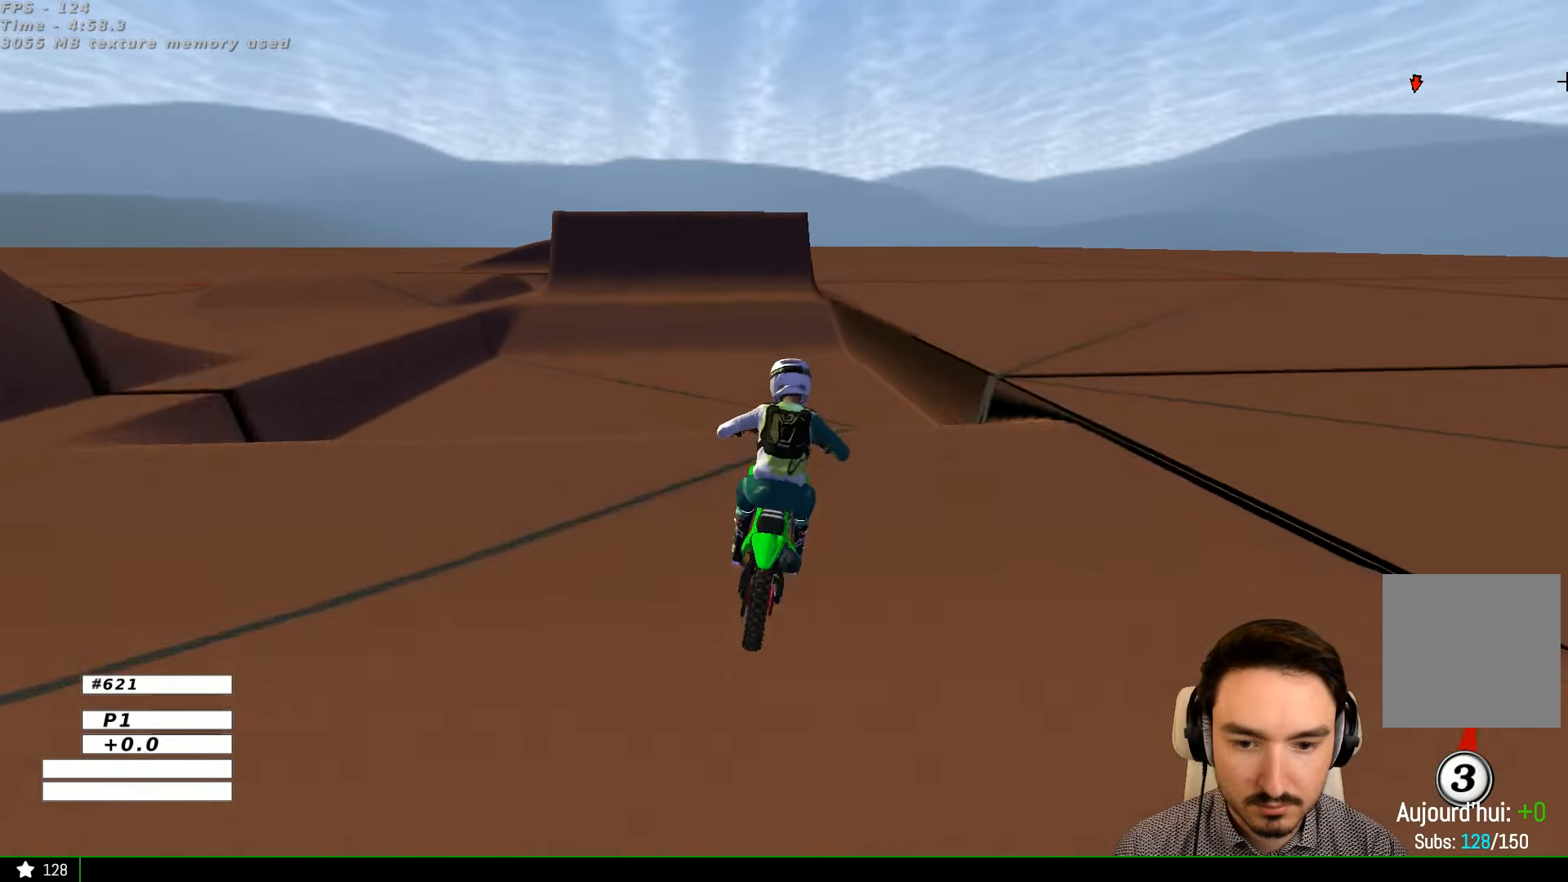
{"buttons": ["R2"], "left_stick": "down-left", "right_stick": "center", "events": [[166, "left_stick", "down"], [433, "left_stick", "down-left"]]}
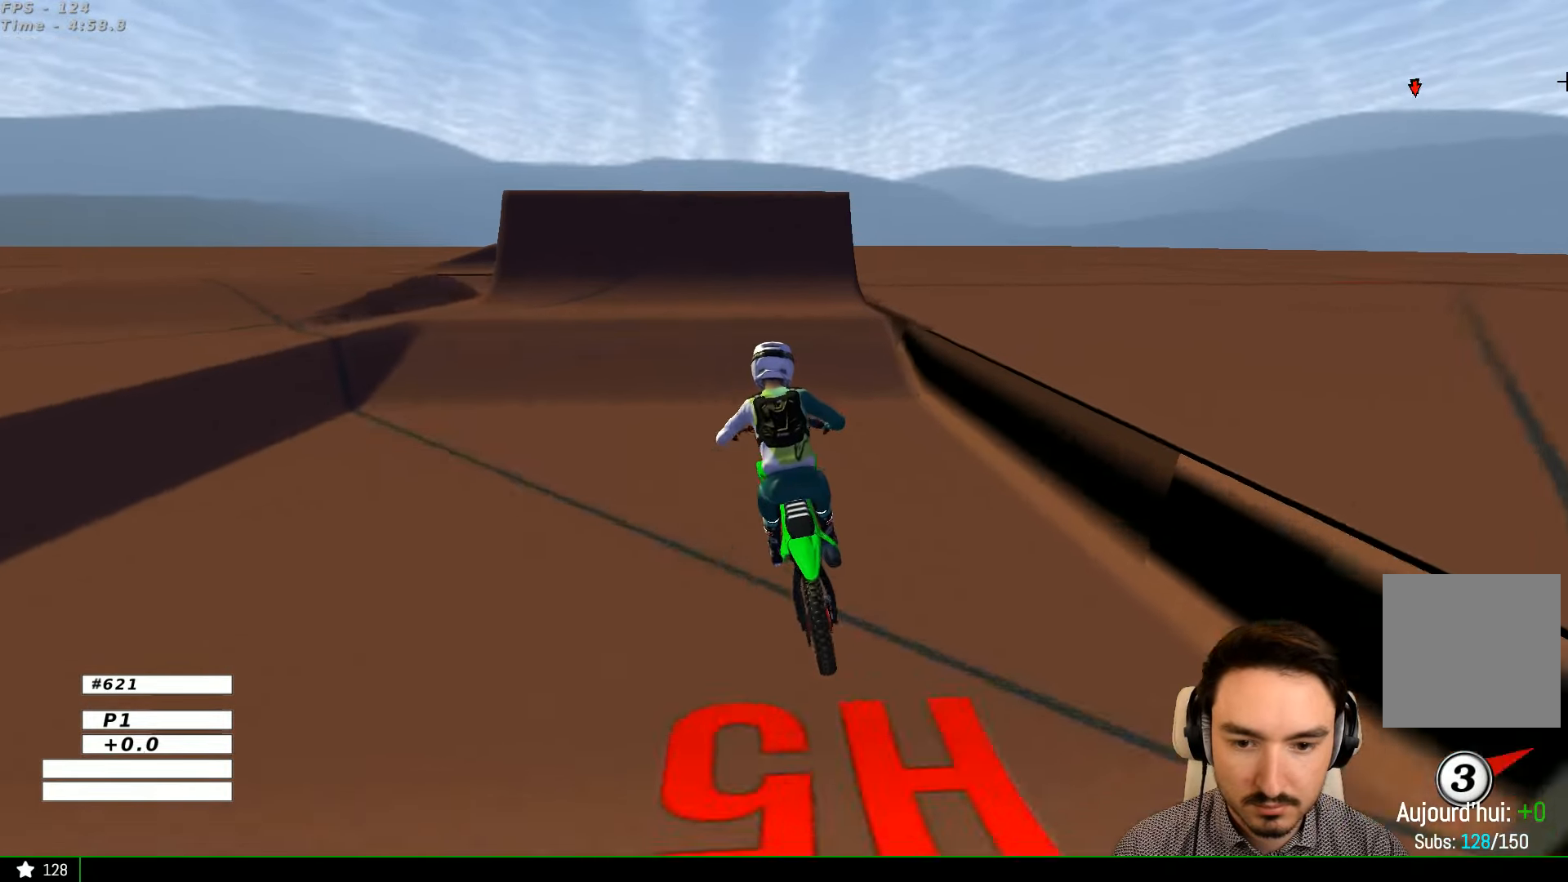
{"buttons": ["A", "L2"], "left_stick": "center", "right_stick": "center", "events": [[166, "left_stick", "center"], [233, "R2", "up"], [366, "left_stick", "right"], [400, "A", "down"], [400, "L2", "down"], [466, "left_stick", "center"]]}
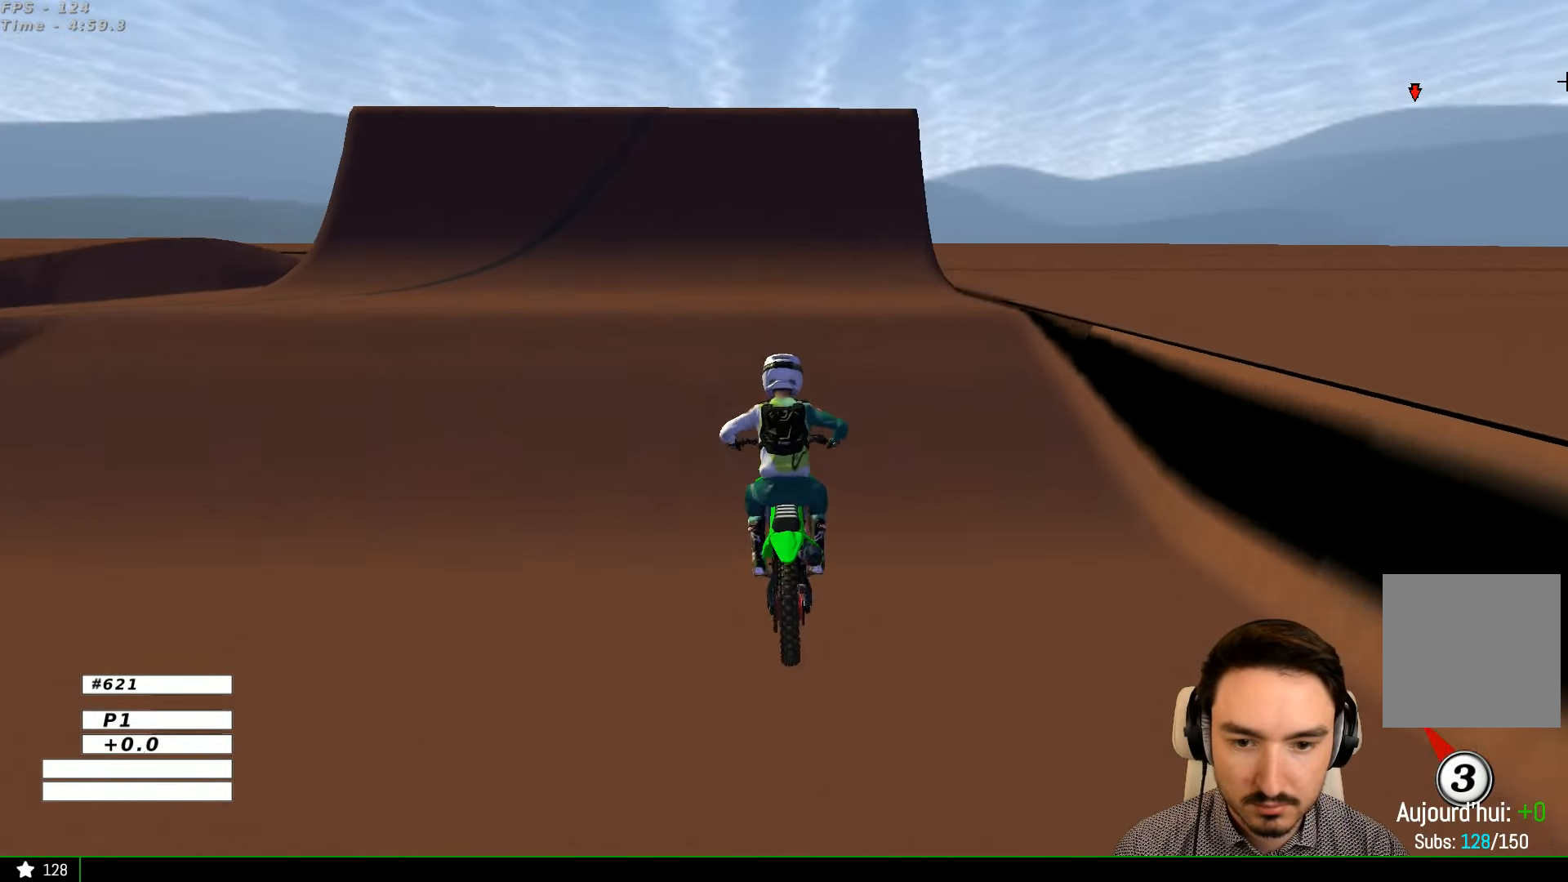
{"buttons": [], "left_stick": "down", "right_stick": "center", "events": [[33, "A", "up"], [100, "L2", "up"], [400, "left_stick", "down"]]}
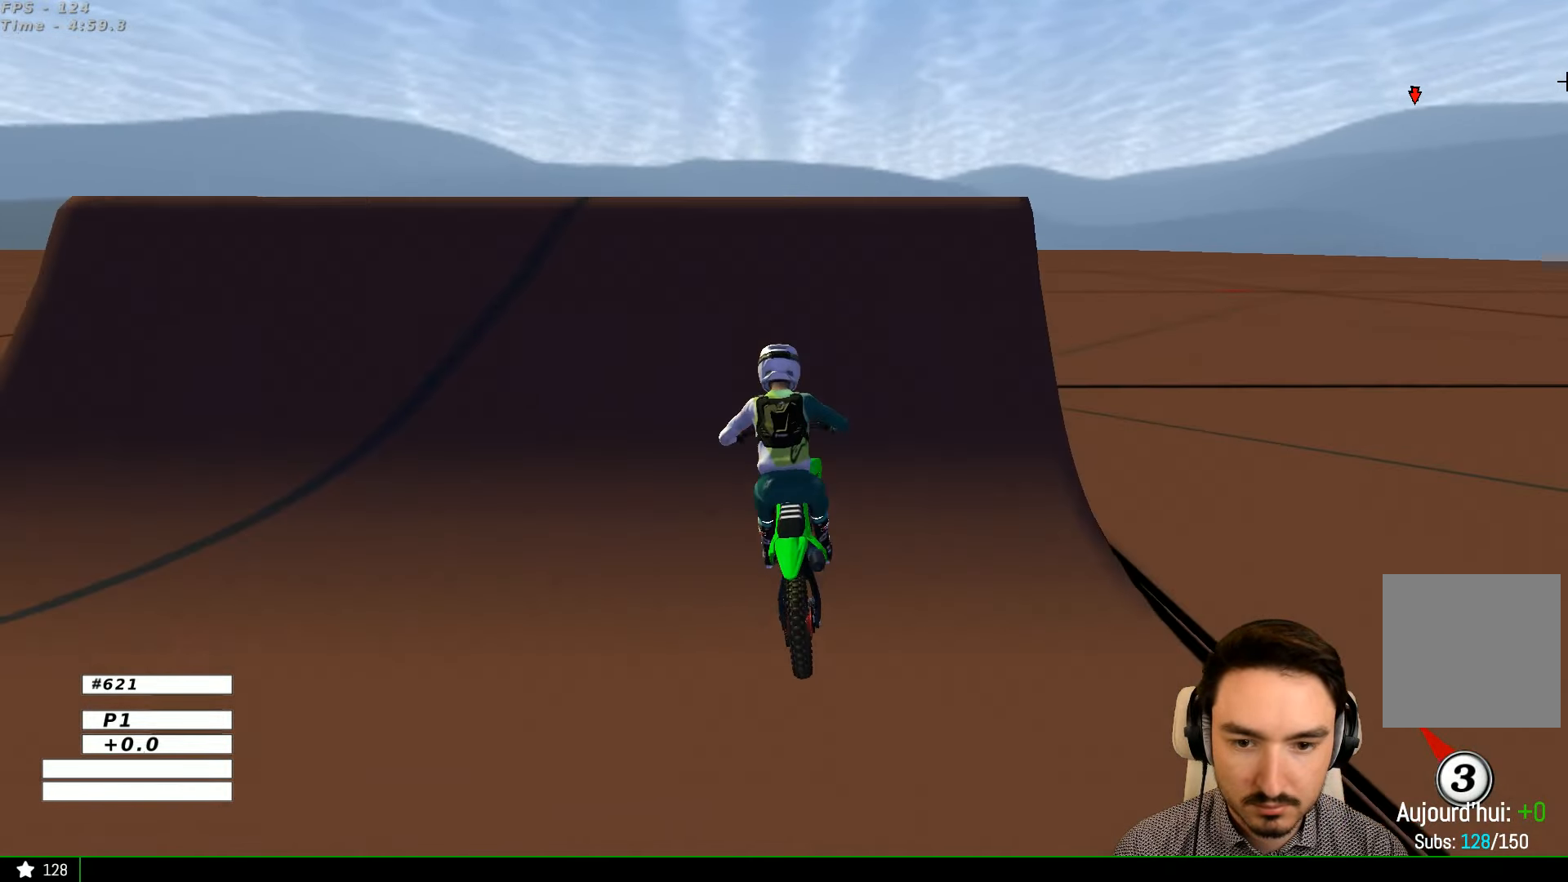
{"buttons": [], "left_stick": "right", "right_stick": "center", "events": [[100, "X", "down"], [100, "left_stick", "center"], [133, "X", "up"], [233, "X", "down"], [333, "X", "up"], [333, "left_stick", "right"]]}
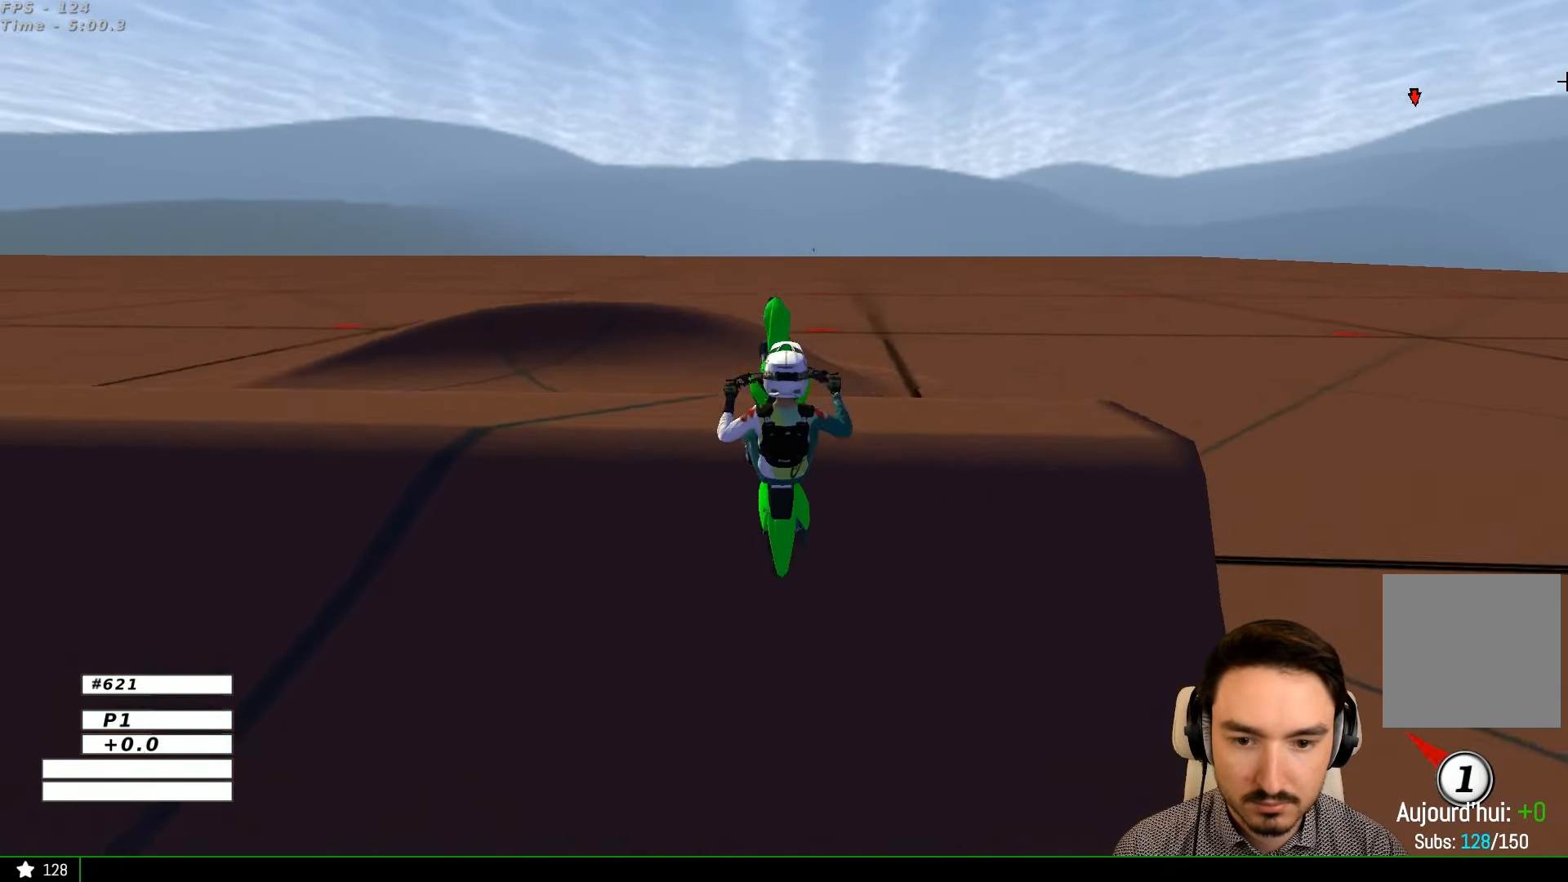
{"buttons": ["A"], "left_stick": "down-left", "right_stick": "center", "events": [[200, "left_stick", "center"], [300, "left_stick", "down-left"], [366, "A", "down"]]}
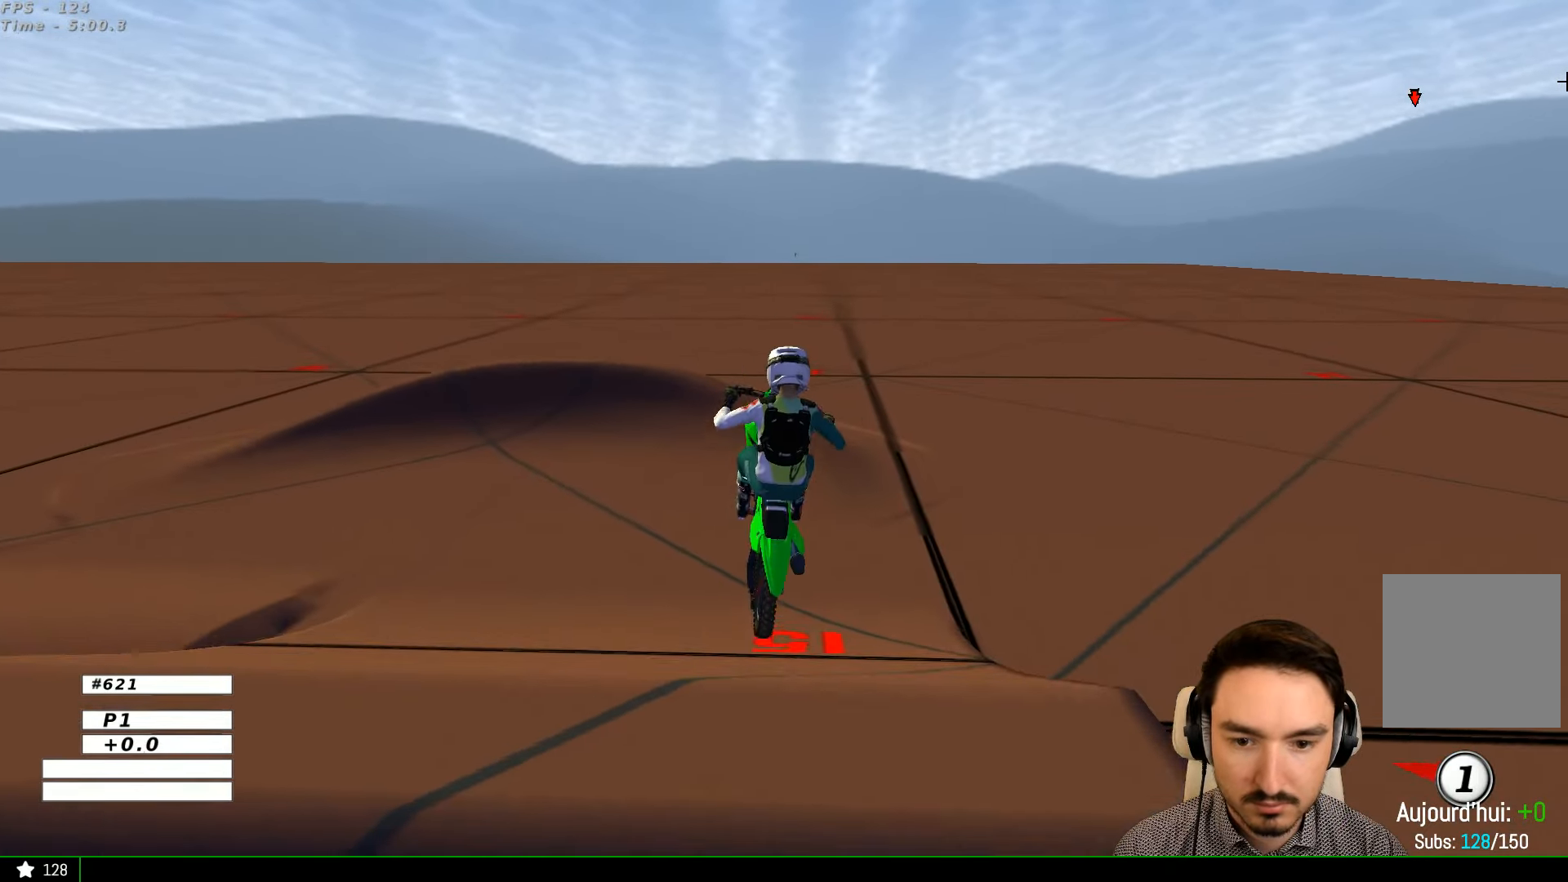
{"buttons": [], "left_stick": "center", "right_stick": "center", "events": [[66, "A", "up"], [200, "X", "down"], [333, "X", "up"], [333, "left_stick", "center"]]}
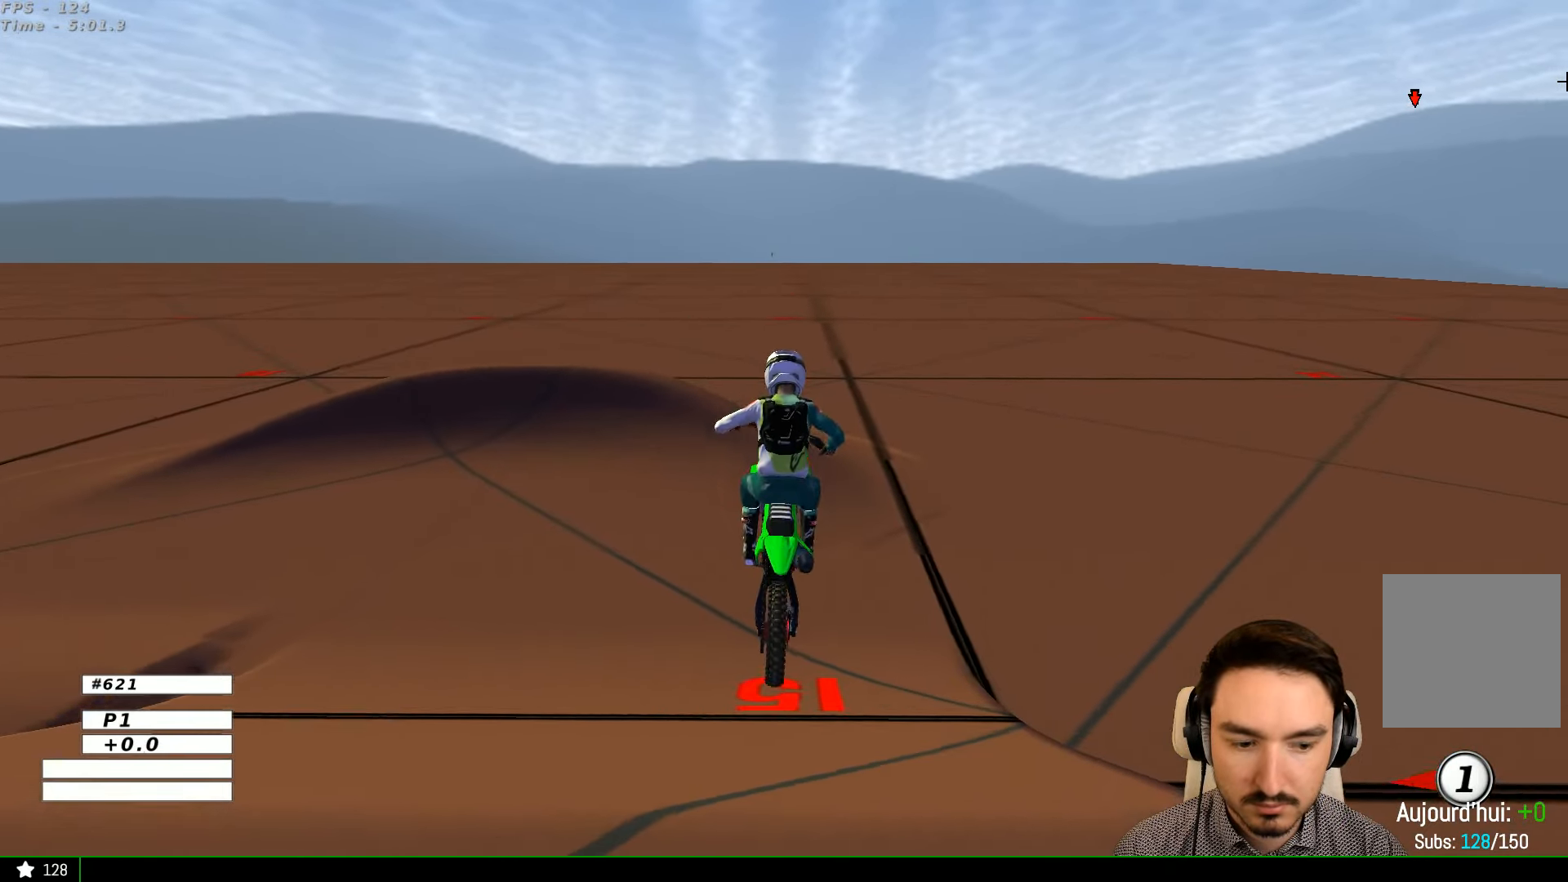
{"buttons": ["R2"], "left_stick": "left", "right_stick": "center", "events": [[133, "R2", "down"], [500, "left_stick", "left"]]}
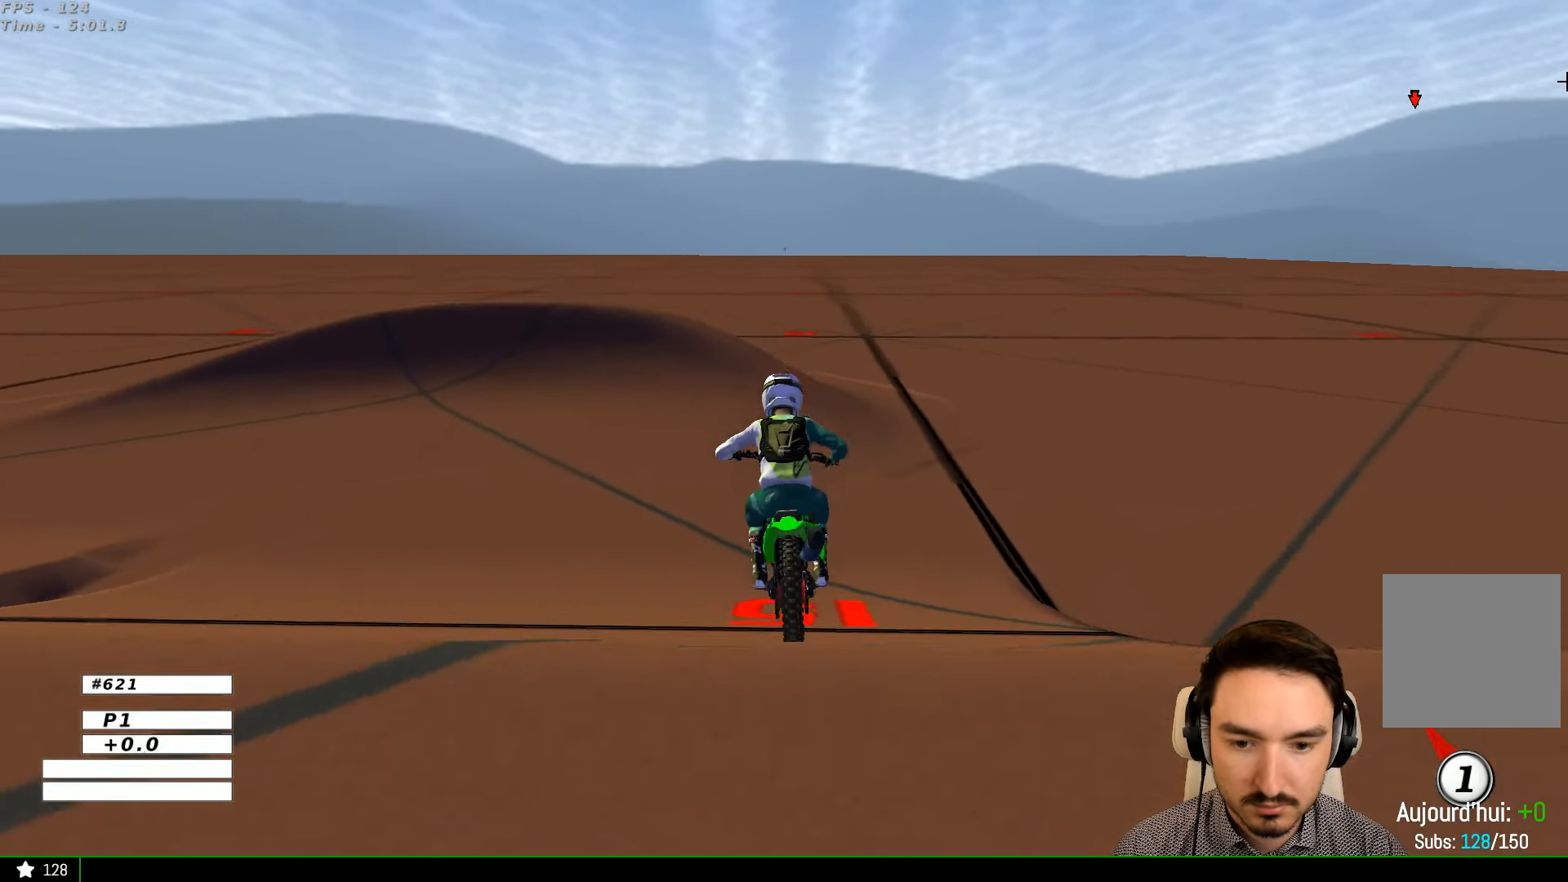
{"buttons": ["R2"], "left_stick": "left", "right_stick": "center", "events": [[300, "B", "down"], [433, "B", "up"]]}
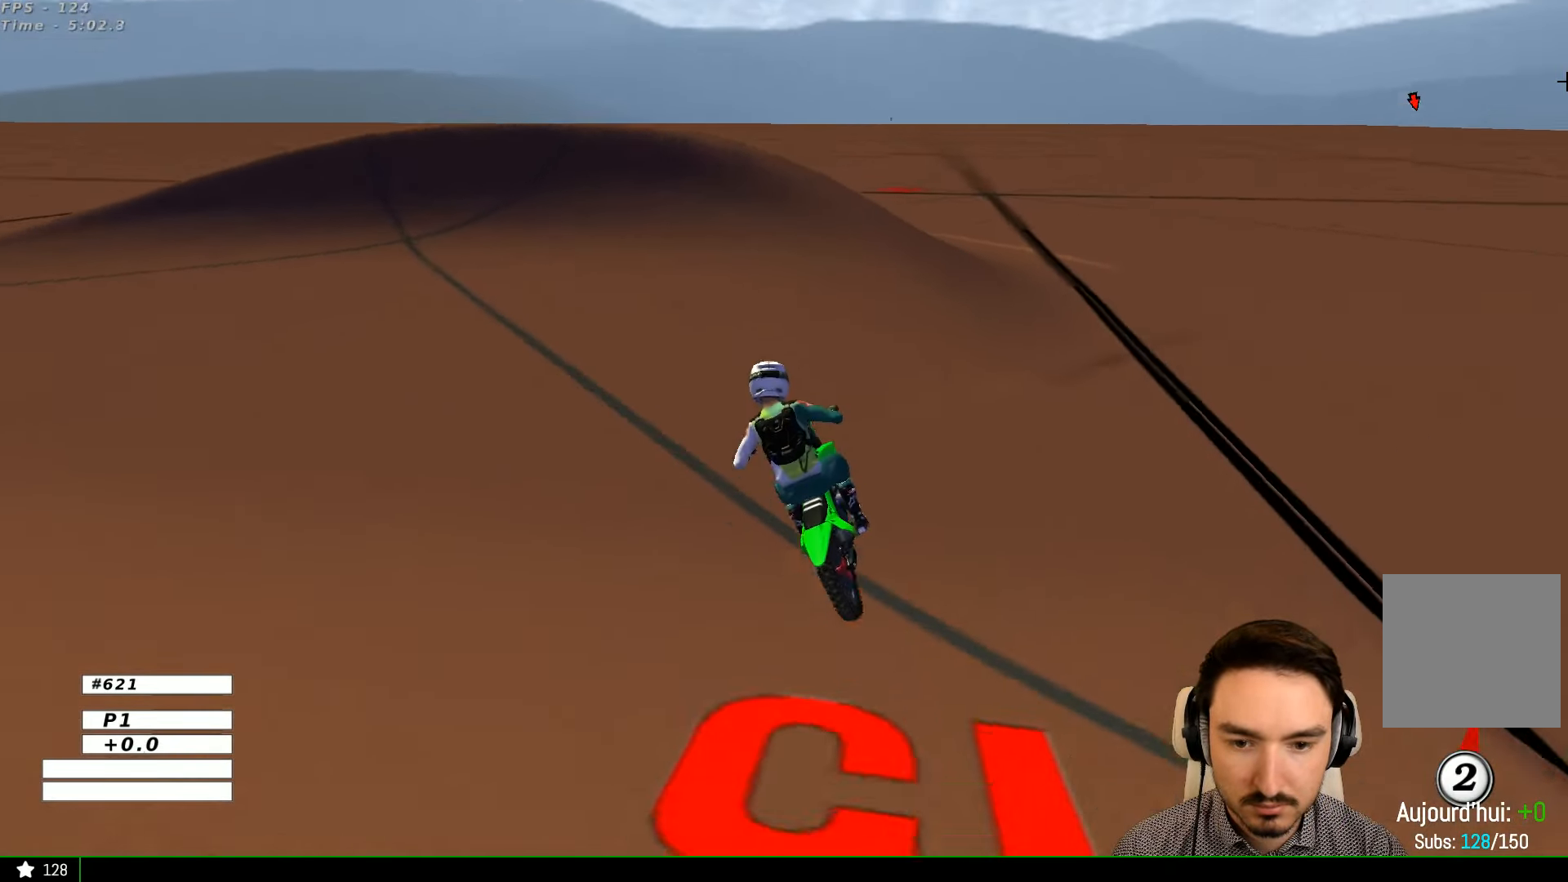
{"buttons": [], "left_stick": "left", "right_stick": "center", "events": [[66, "left_stick", "center"], [233, "left_stick", "left"], [466, "R2", "up"]]}
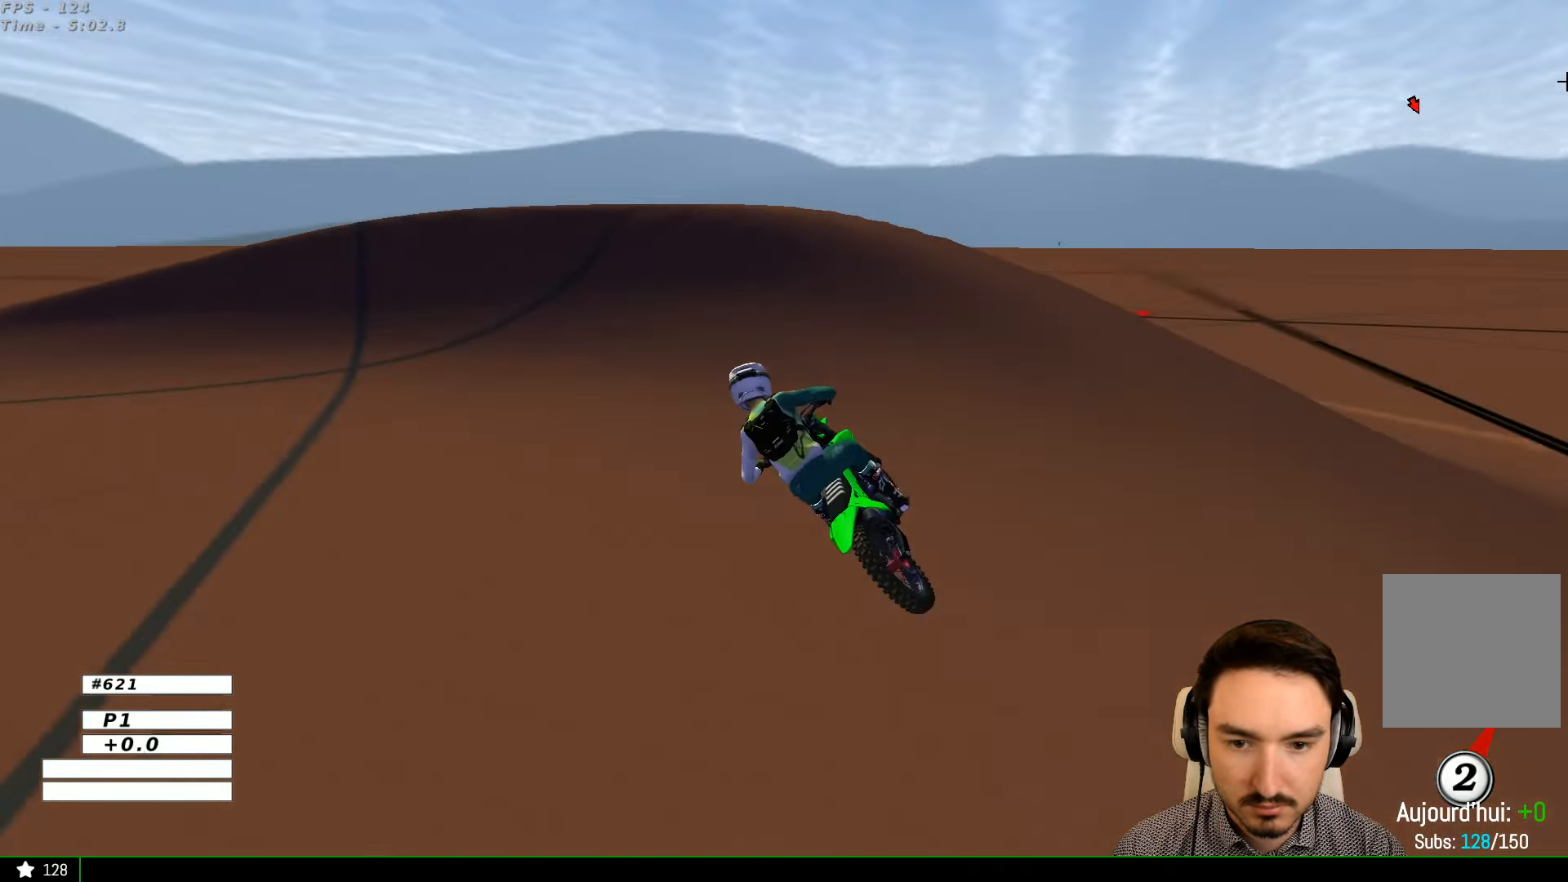
{"buttons": [], "left_stick": "left", "right_stick": "center", "events": [[200, "X", "down"], [367, "X", "up"]]}
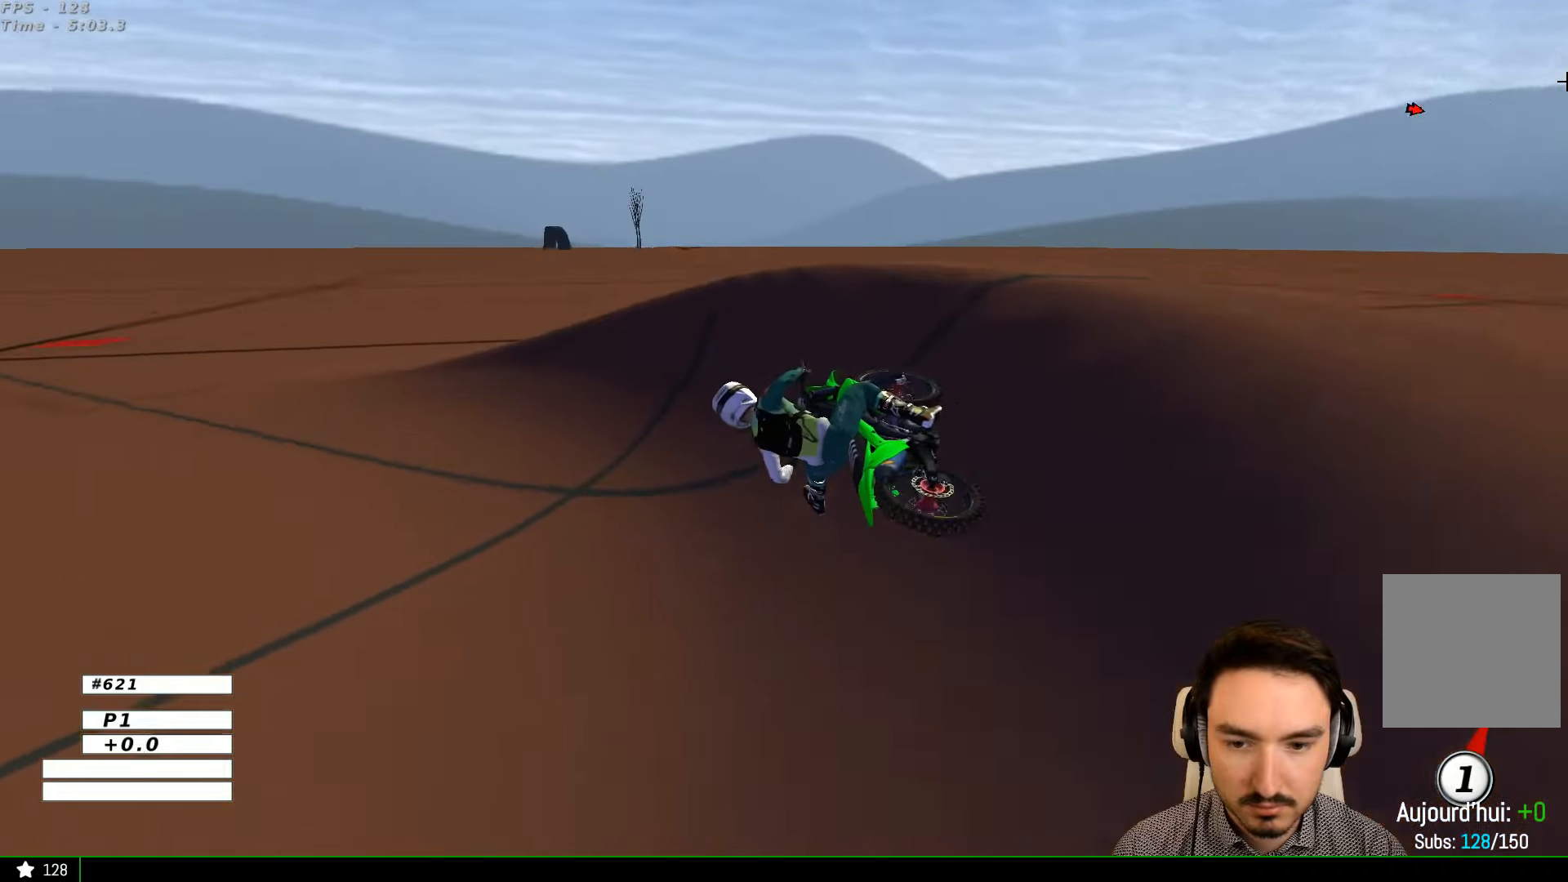
{"buttons": ["R2"], "left_stick": "center", "right_stick": "center", "events": [[300, "left_stick", "center"], [500, "R2", "down"]]}
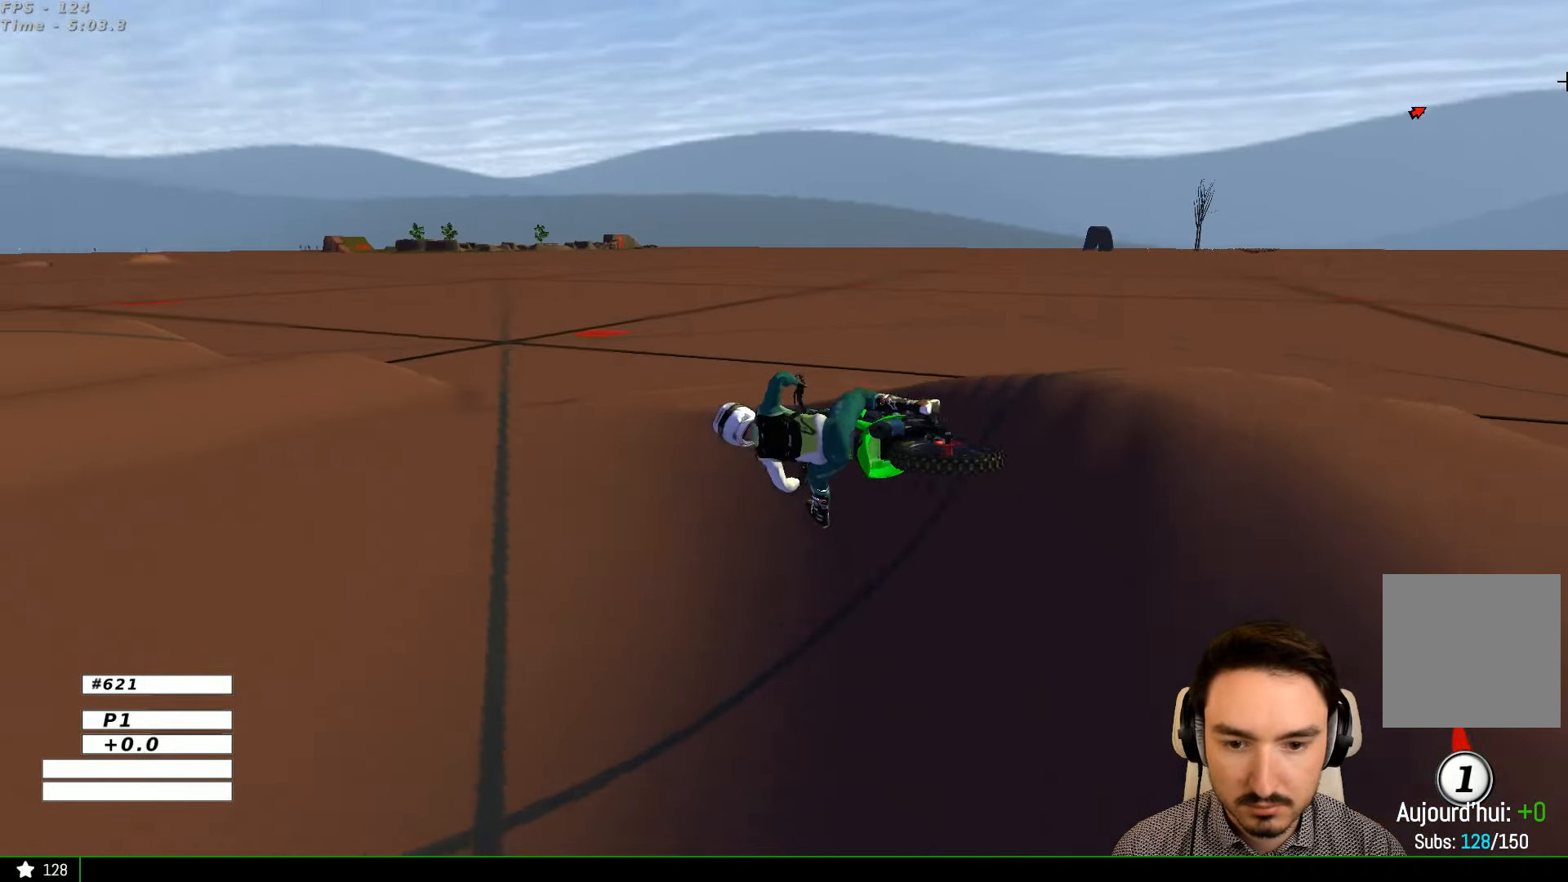
{"buttons": ["B", "R2"], "left_stick": "right", "right_stick": "center", "events": [[167, "left_stick", "right"], [467, "B", "down"]]}
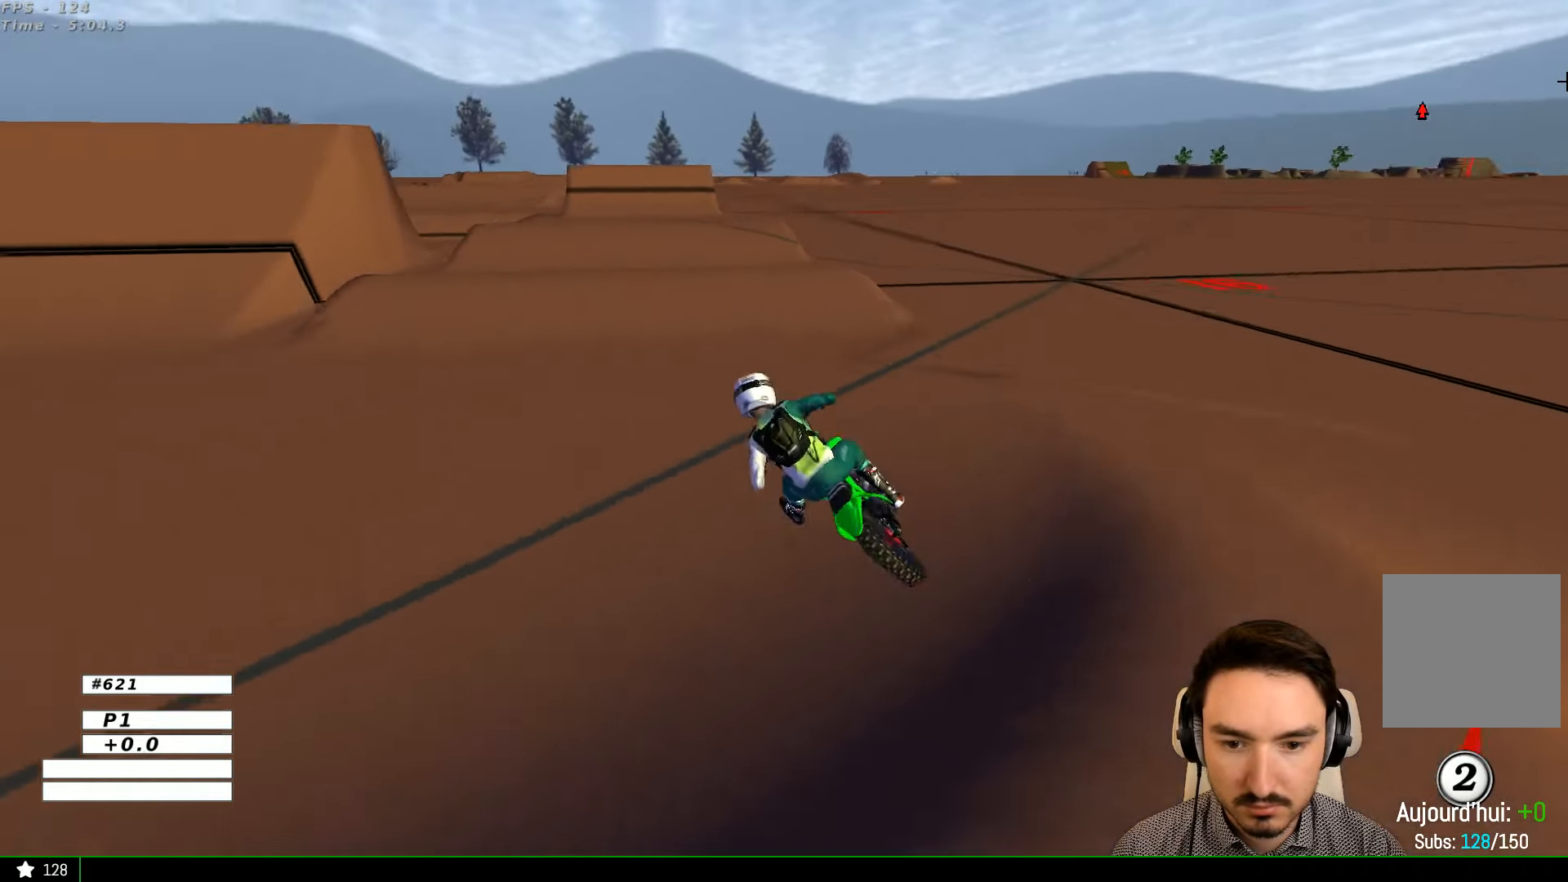
{"buttons": ["R2"], "left_stick": "center", "right_stick": "center", "events": [[67, "B", "up"], [400, "left_stick", "center"]]}